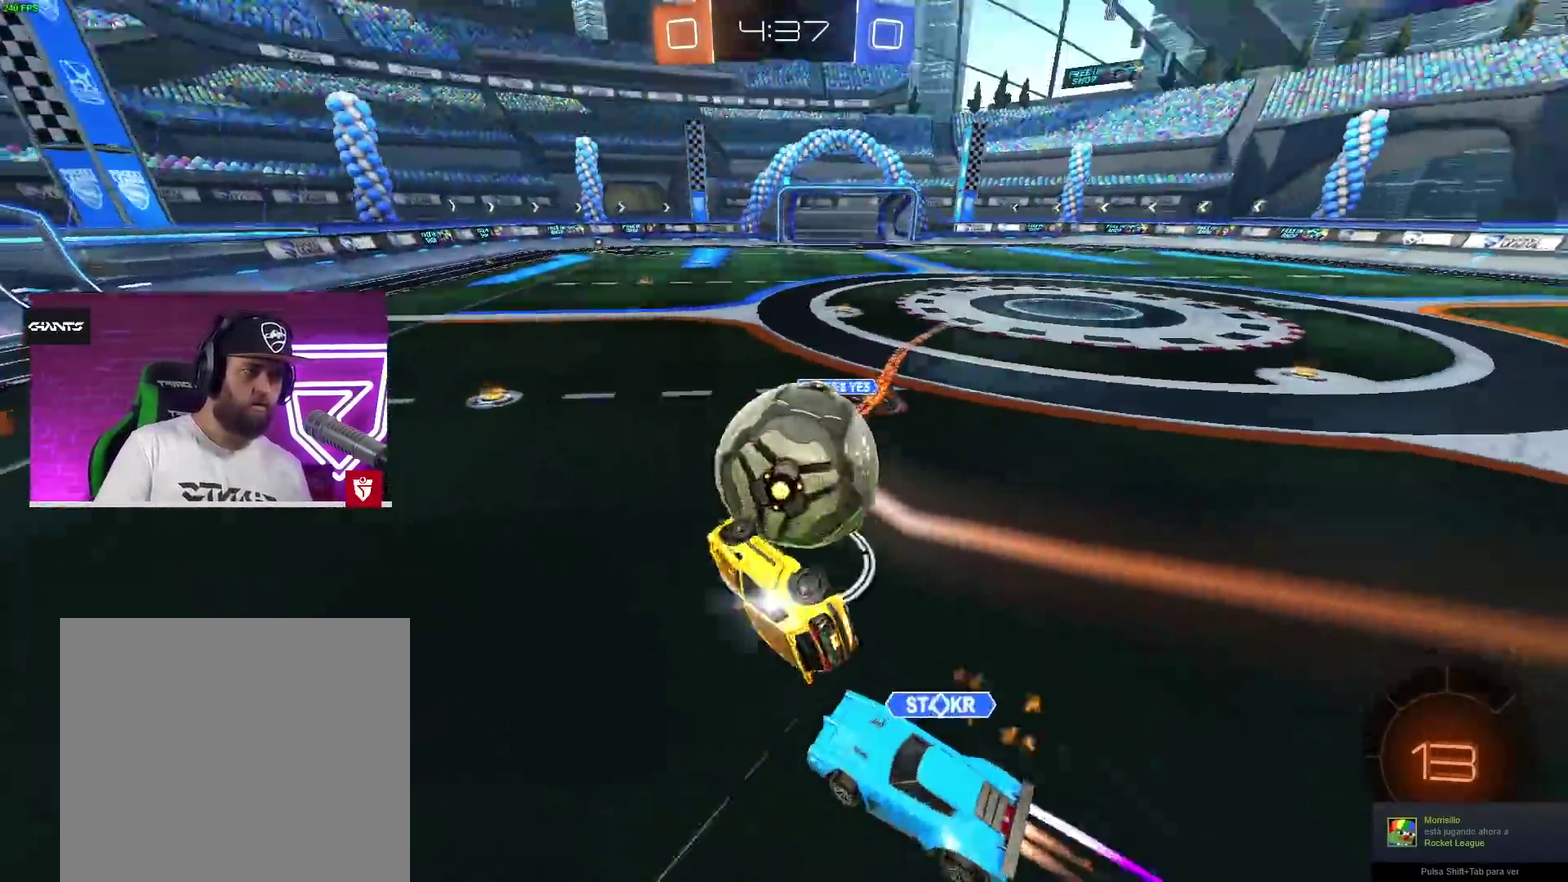
Gameplay with a controller (PlayStation layout); each line is a JSON object with the inputs held at the frame after it. "events" lists button and stick changes between this image and that frame as [ms after this image, input, new state], when the widget could be followed in between.
{"buttons": [], "left_stick": "center", "right_stick": "center"}
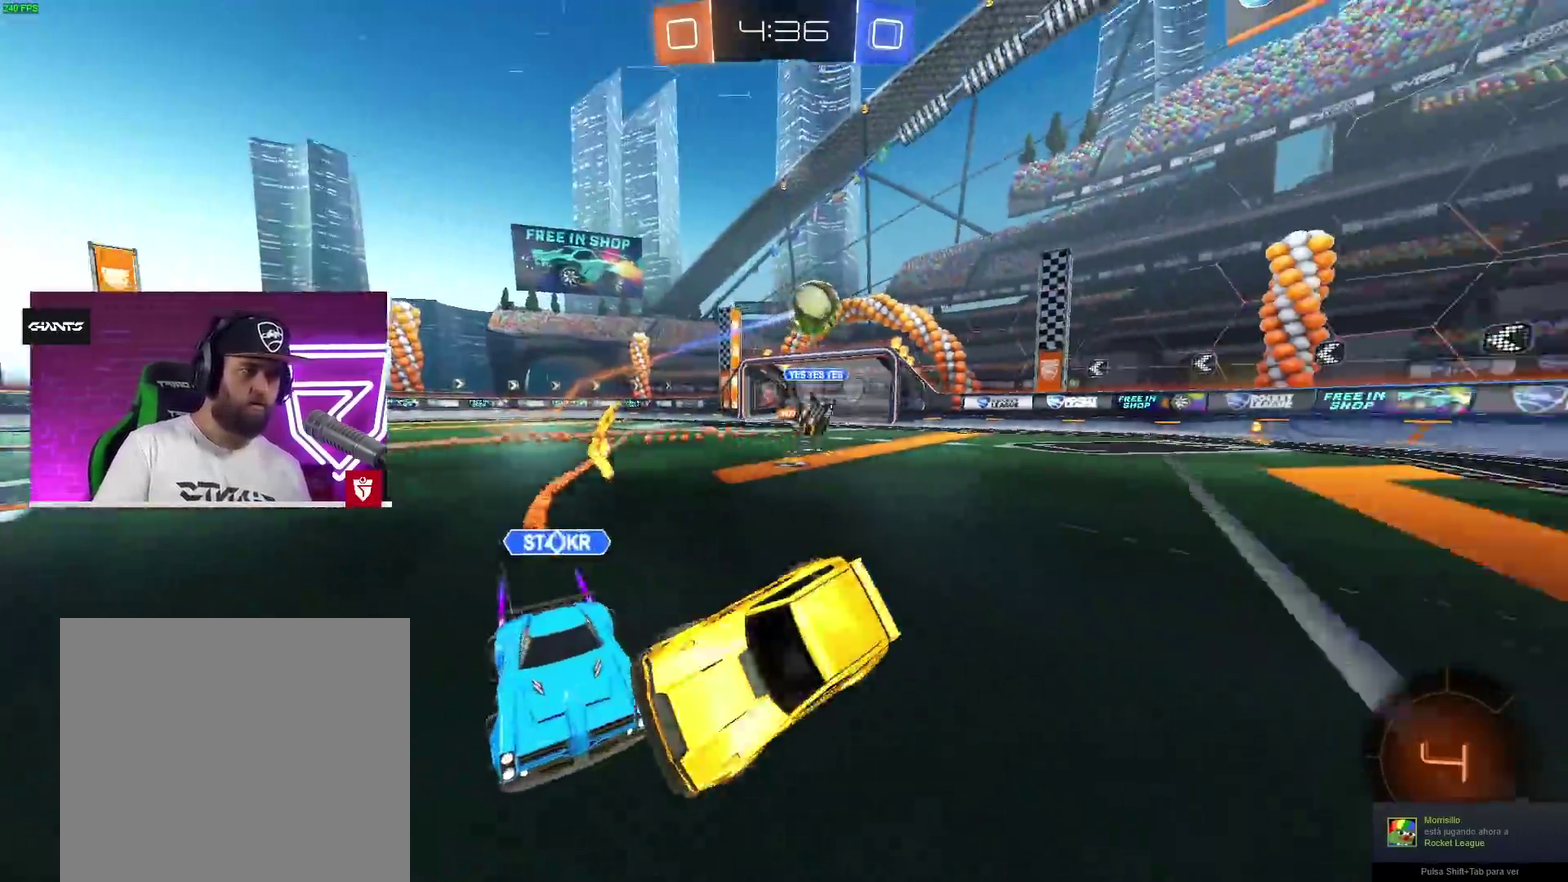
{"buttons": [], "left_stick": "left", "right_stick": "center"}
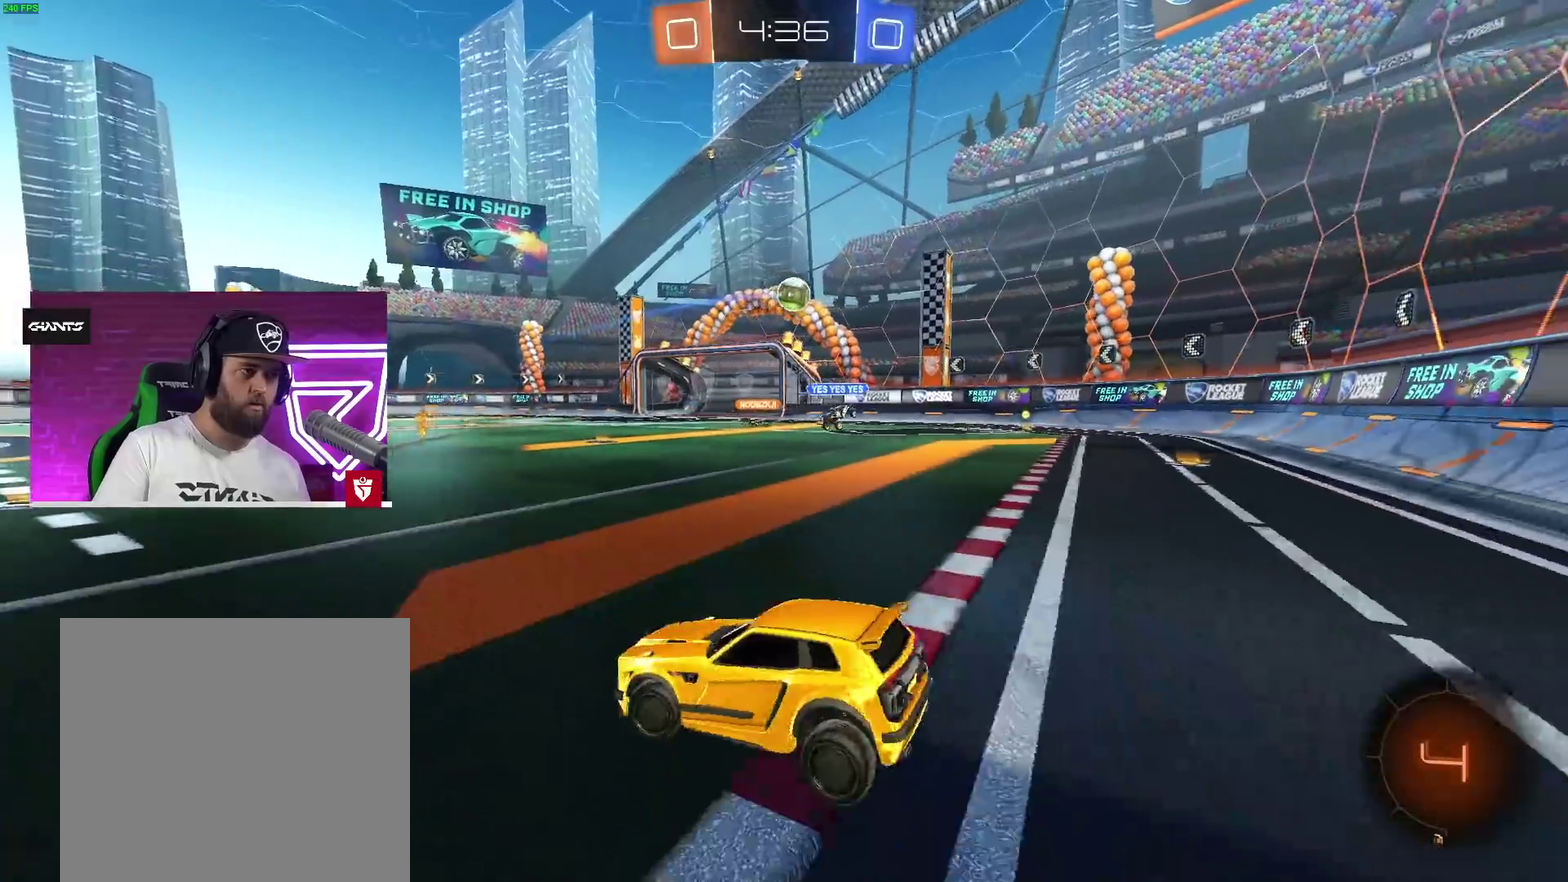
{"buttons": ["R2"], "left_stick": "right", "right_stick": "center"}
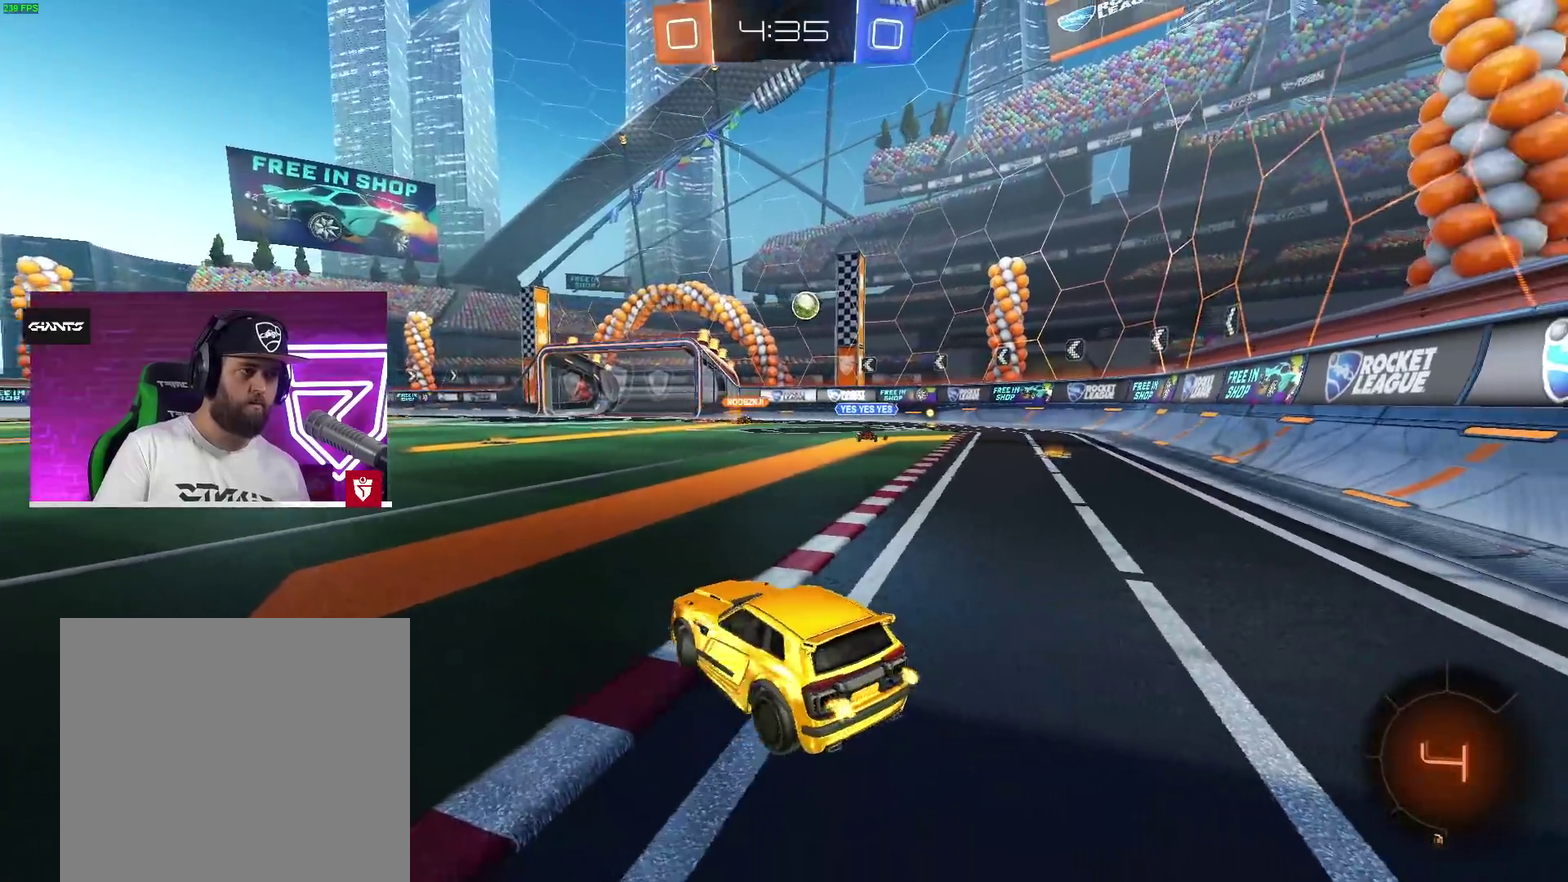
{"buttons": ["CROSS", "R2"], "left_stick": "right", "right_stick": "center", "events": [[167, "CROSS", "down"]]}
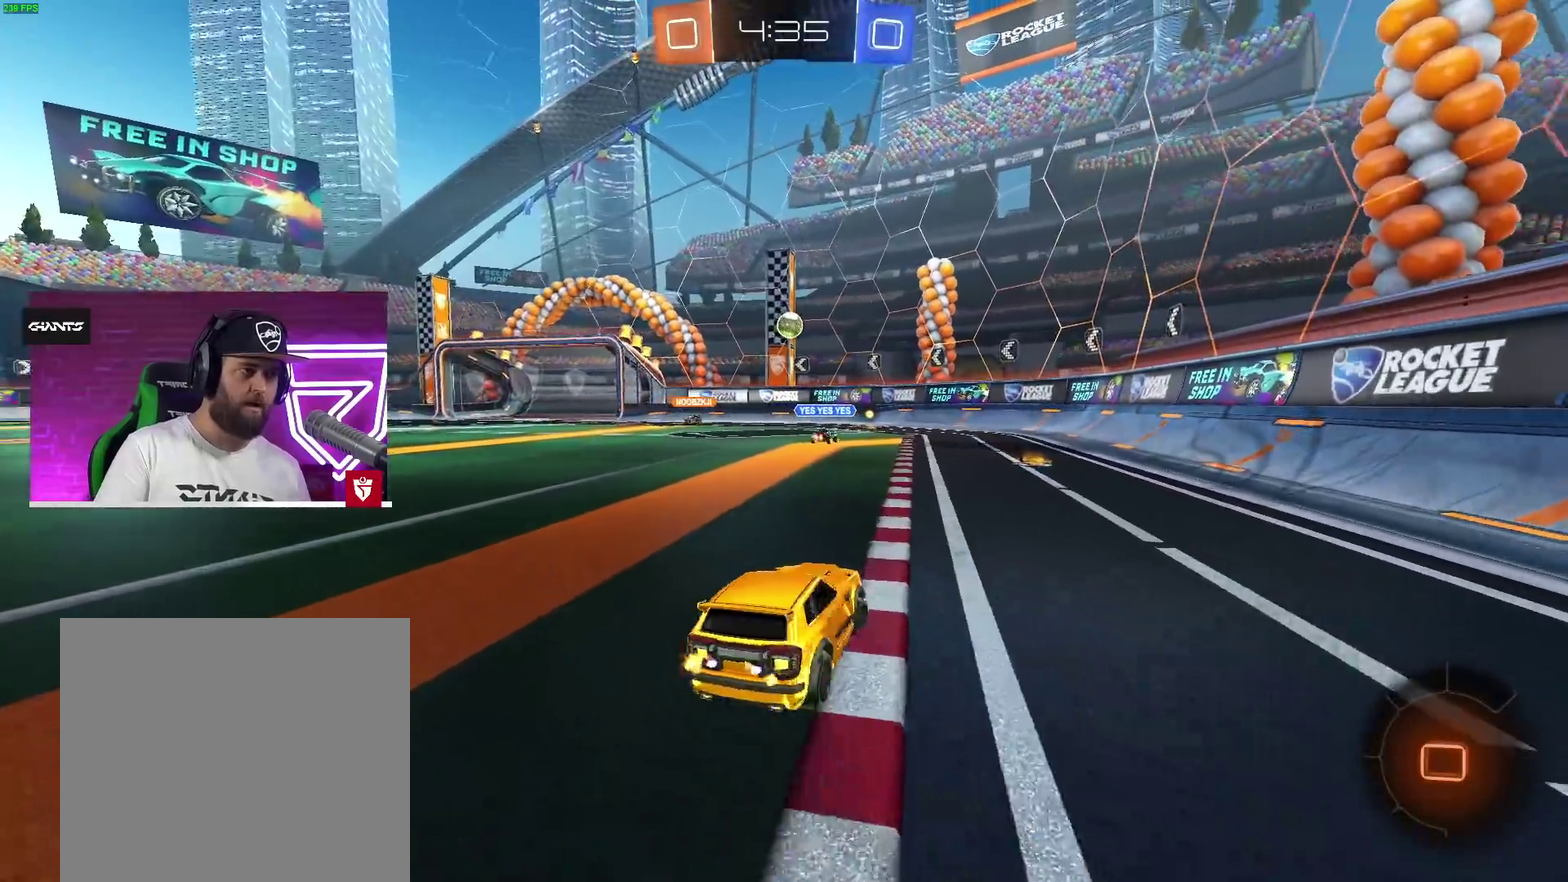
{"buttons": ["CROSS", "R2"], "left_stick": "center", "right_stick": "center"}
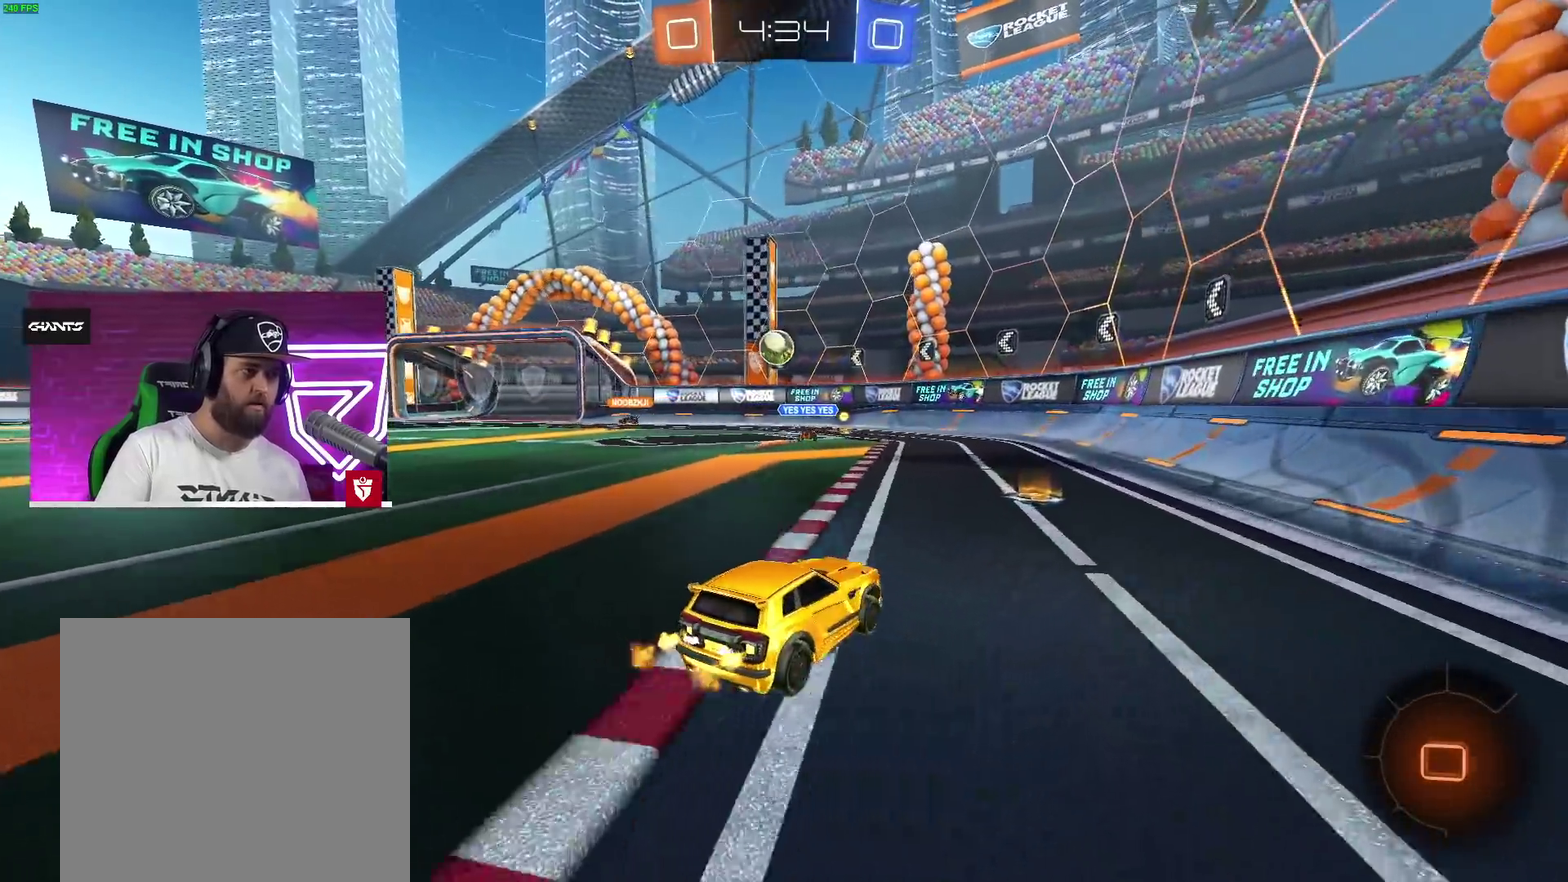
{"buttons": ["CROSS", "R2"], "left_stick": "center", "right_stick": "center", "events": [[233, "left_stick", "left"], [500, "left_stick", "center"]]}
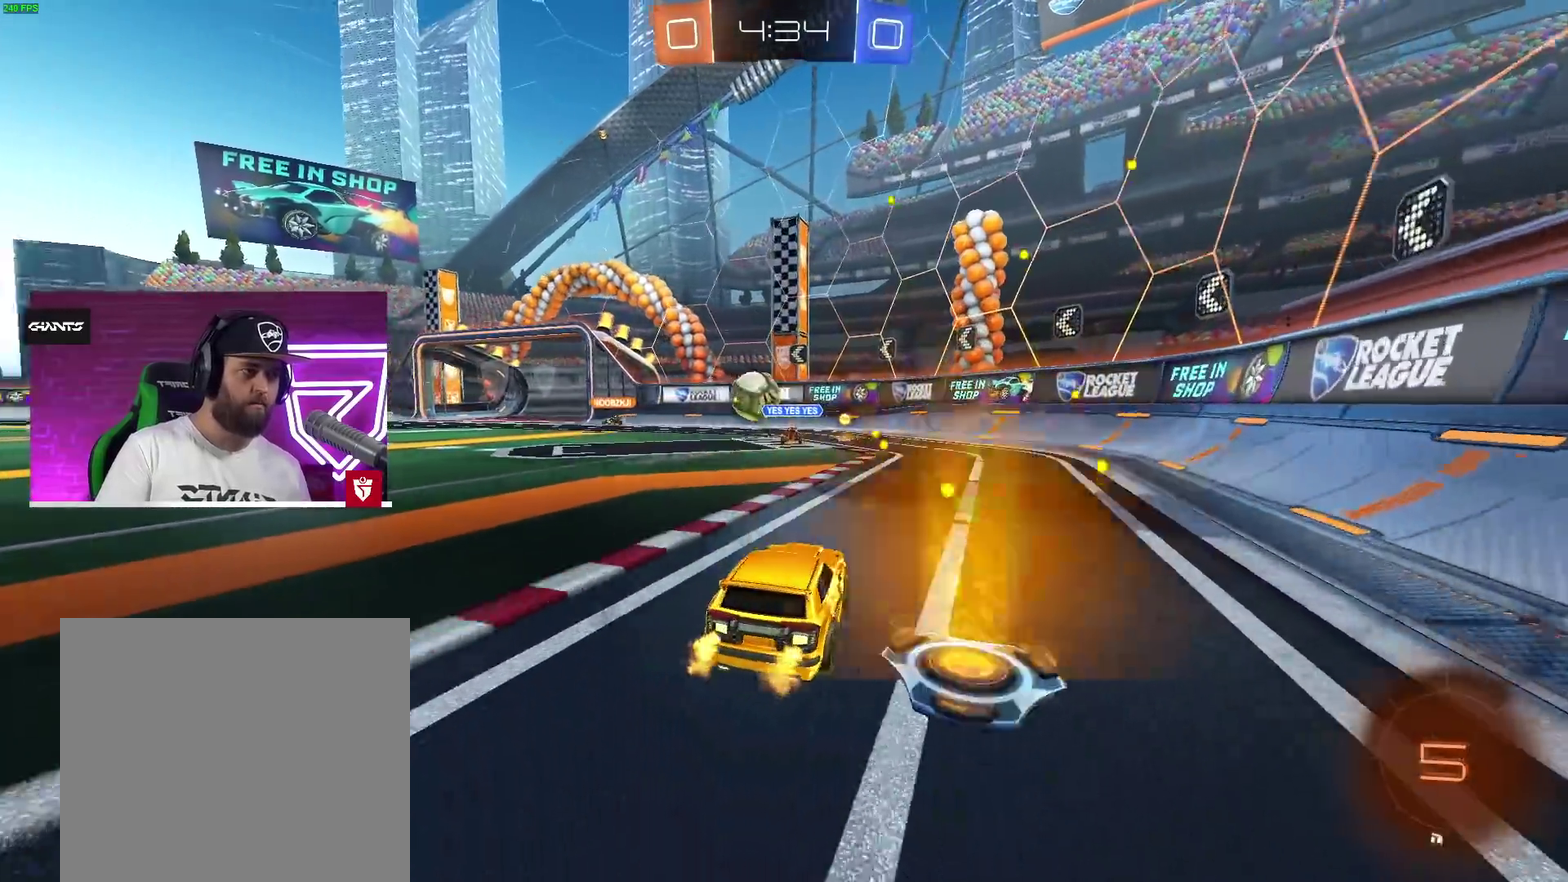
{"buttons": ["CROSS", "R2"], "left_stick": "center", "right_stick": "center", "events": []}
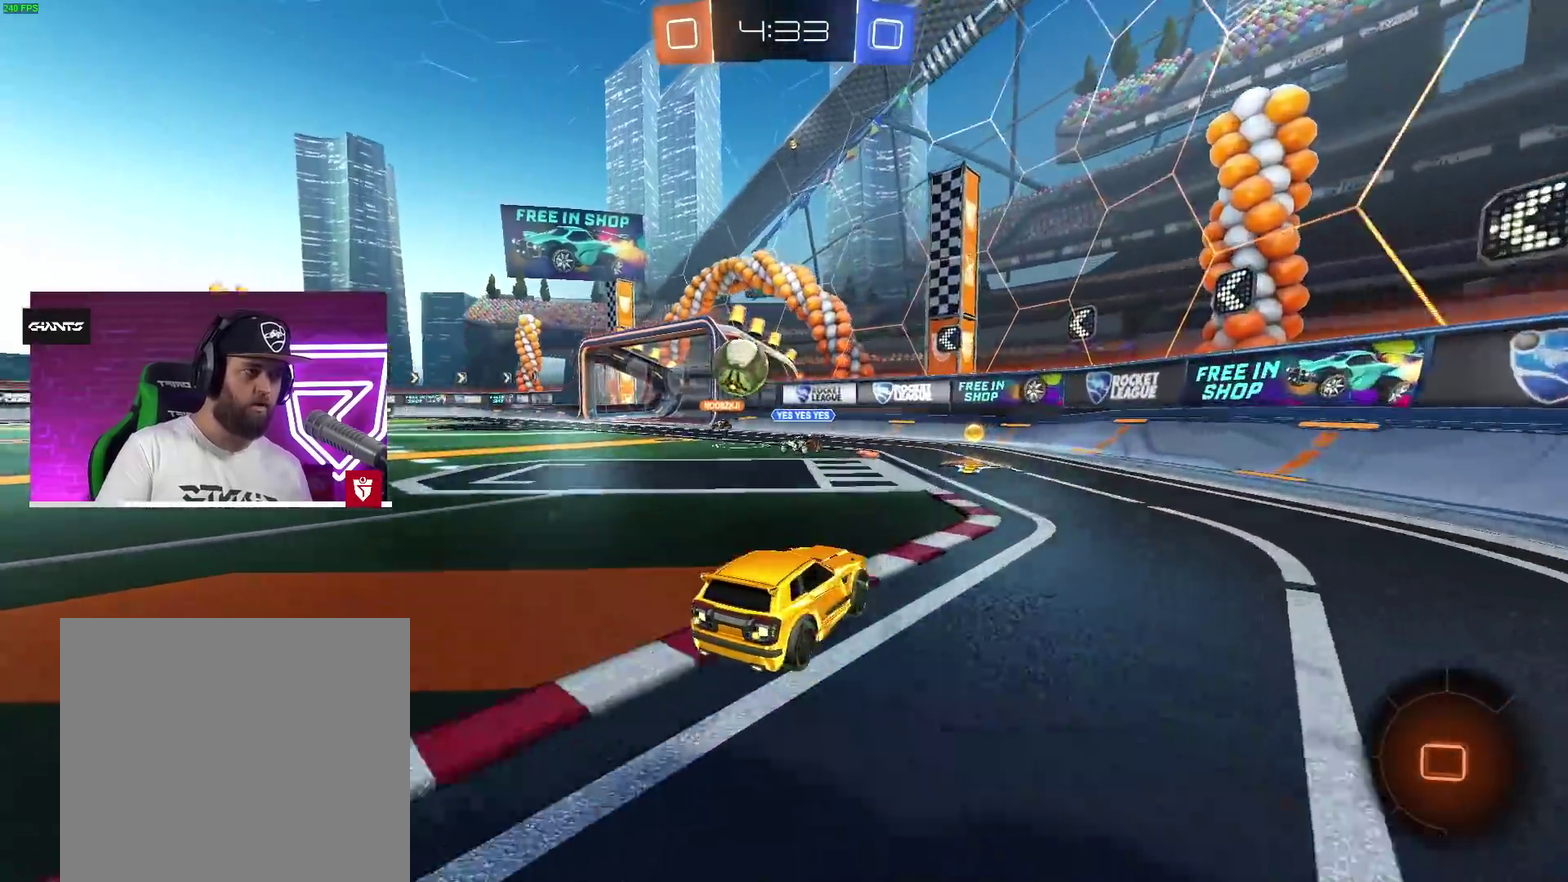
{"buttons": ["CROSS", "R2"], "left_stick": "left", "right_stick": "center", "events": [[133, "CROSS", "up"], [267, "left_stick", "left"], [317, "L1", "down"], [367, "CROSS", "down"], [400, "L1", "up"]]}
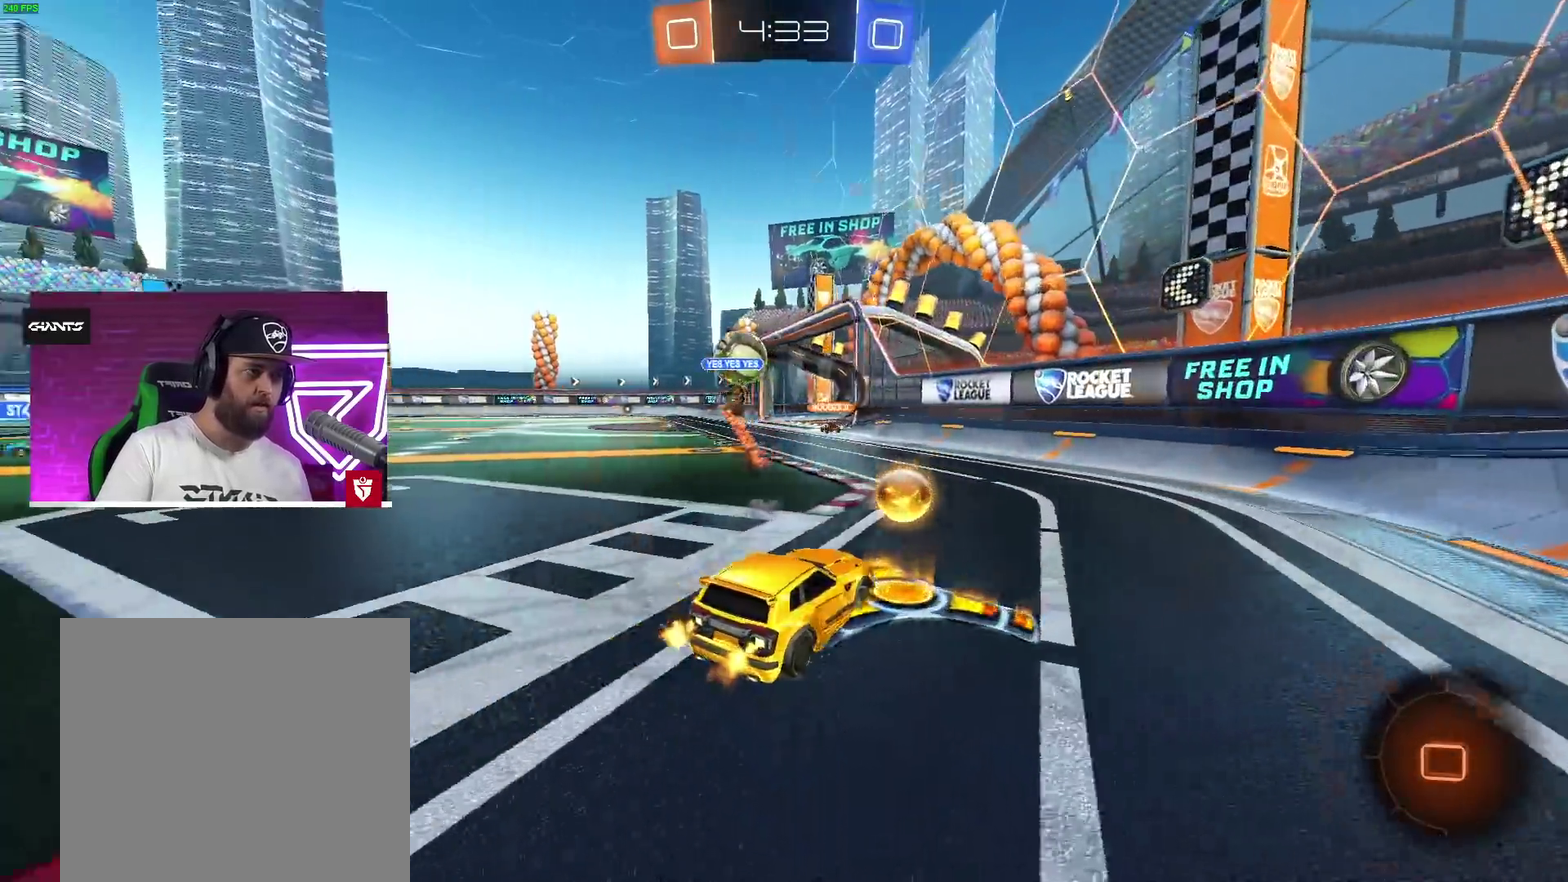
{"buttons": ["CROSS", "R2"], "left_stick": "center", "right_stick": "center", "events": [[150, "left_stick", "center"]]}
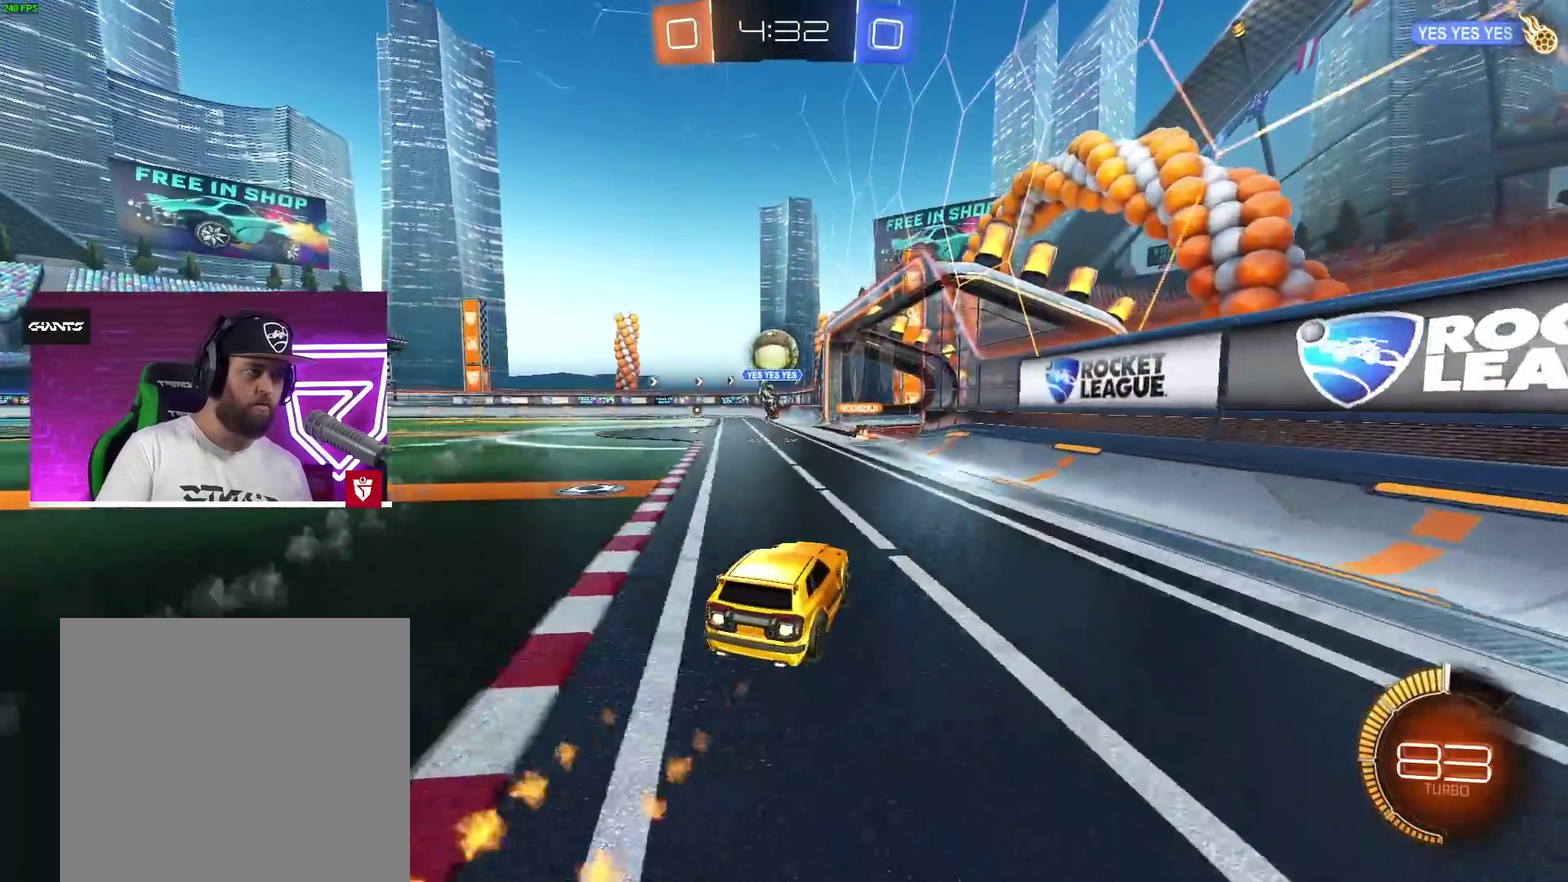
{"buttons": ["R2"], "left_stick": "center", "right_stick": "center", "events": [[267, "CROSS", "up"]]}
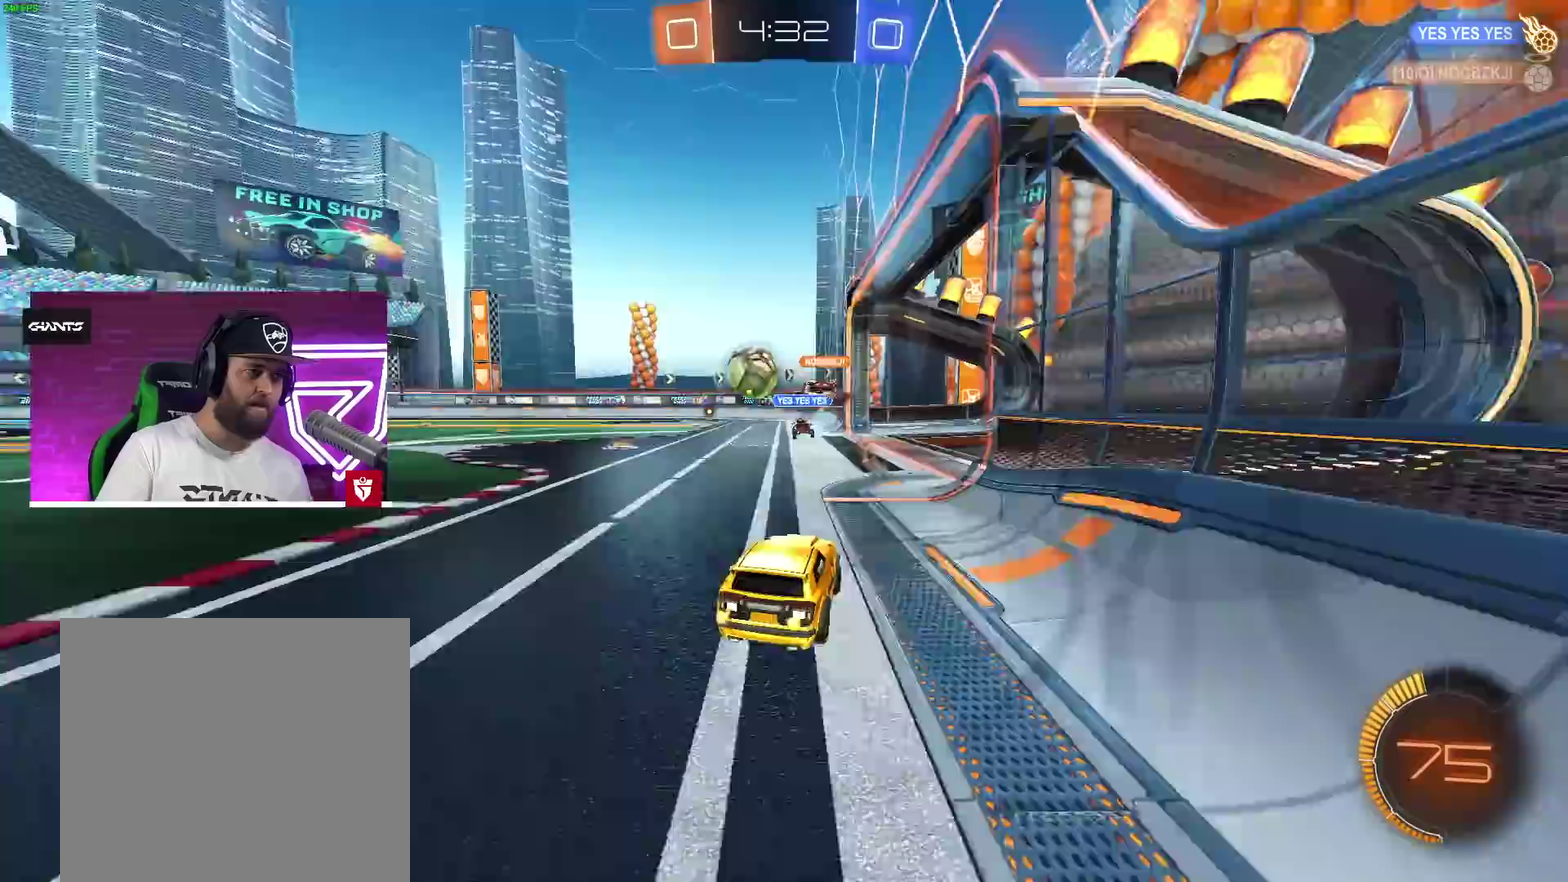
{"buttons": ["L2"], "left_stick": "left", "right_stick": "center", "events": [[133, "R2", "up"], [317, "L2", "down"], [367, "left_stick", "left"]]}
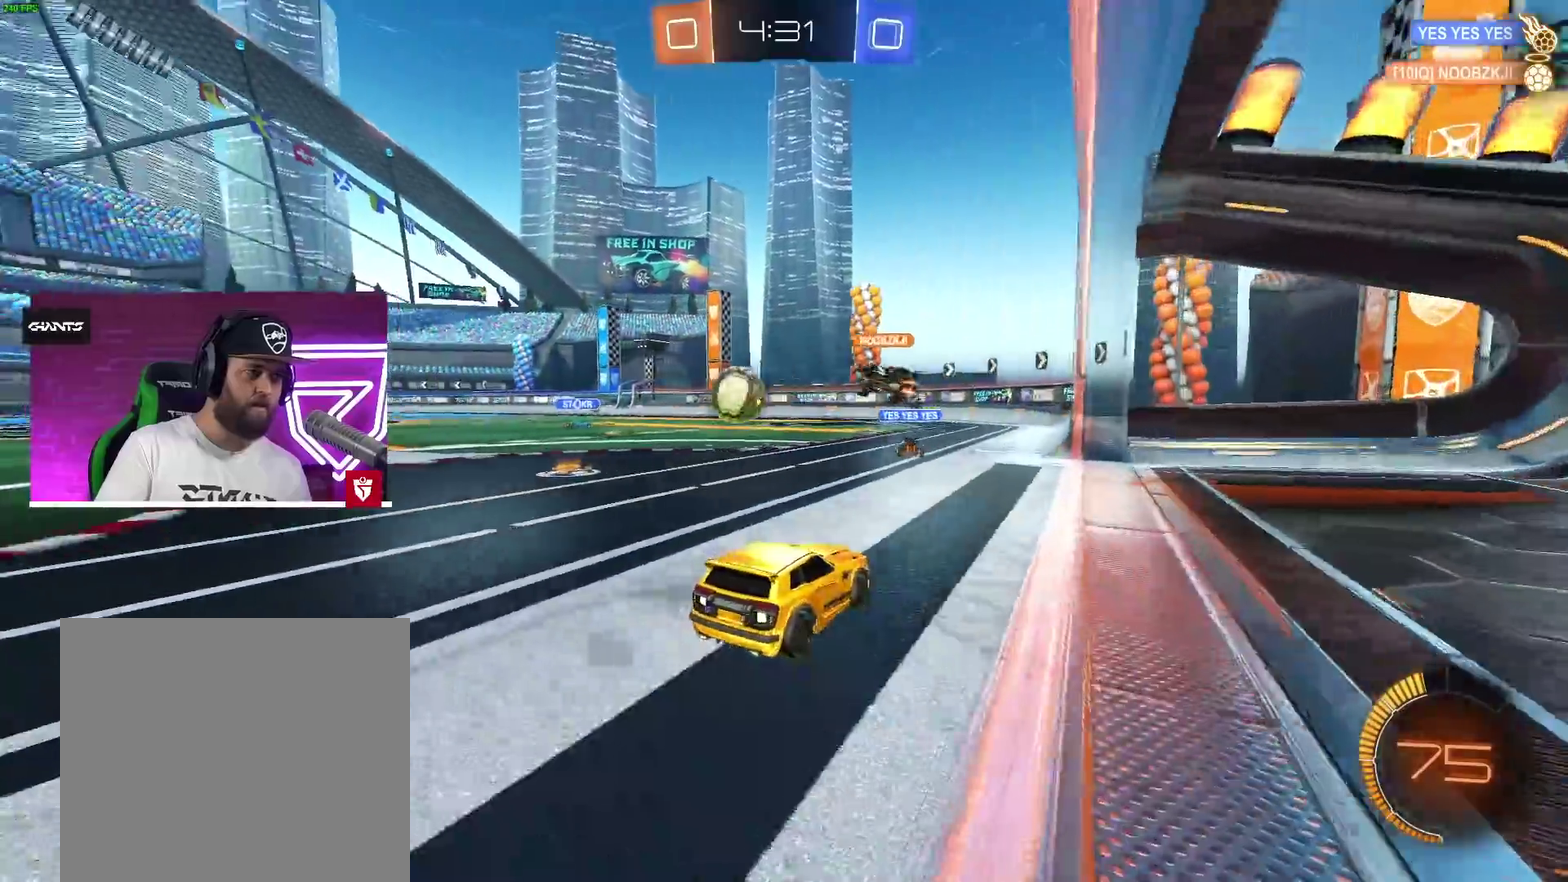
{"buttons": ["L2"], "left_stick": "center", "right_stick": "center", "events": [[100, "L2", "up"], [100, "R2", "down"], [167, "left_stick", "center"], [333, "R2", "up"], [350, "L2", "down"]]}
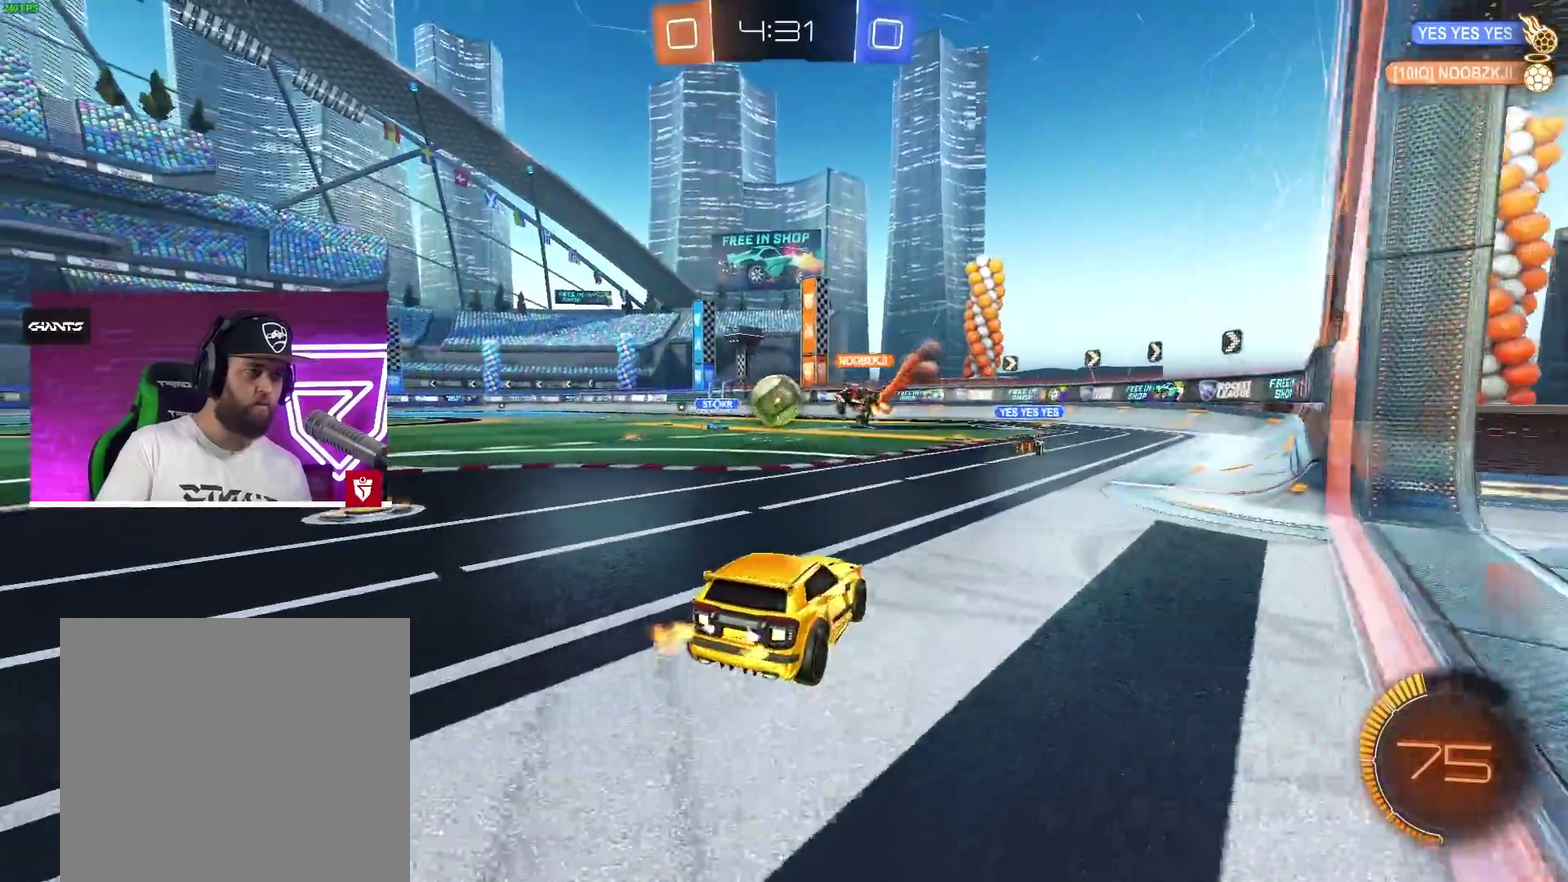
{"buttons": ["R2"], "left_stick": "right", "right_stick": "center", "events": [[183, "L2", "up"], [217, "R2", "down"], [367, "left_stick", "right"]]}
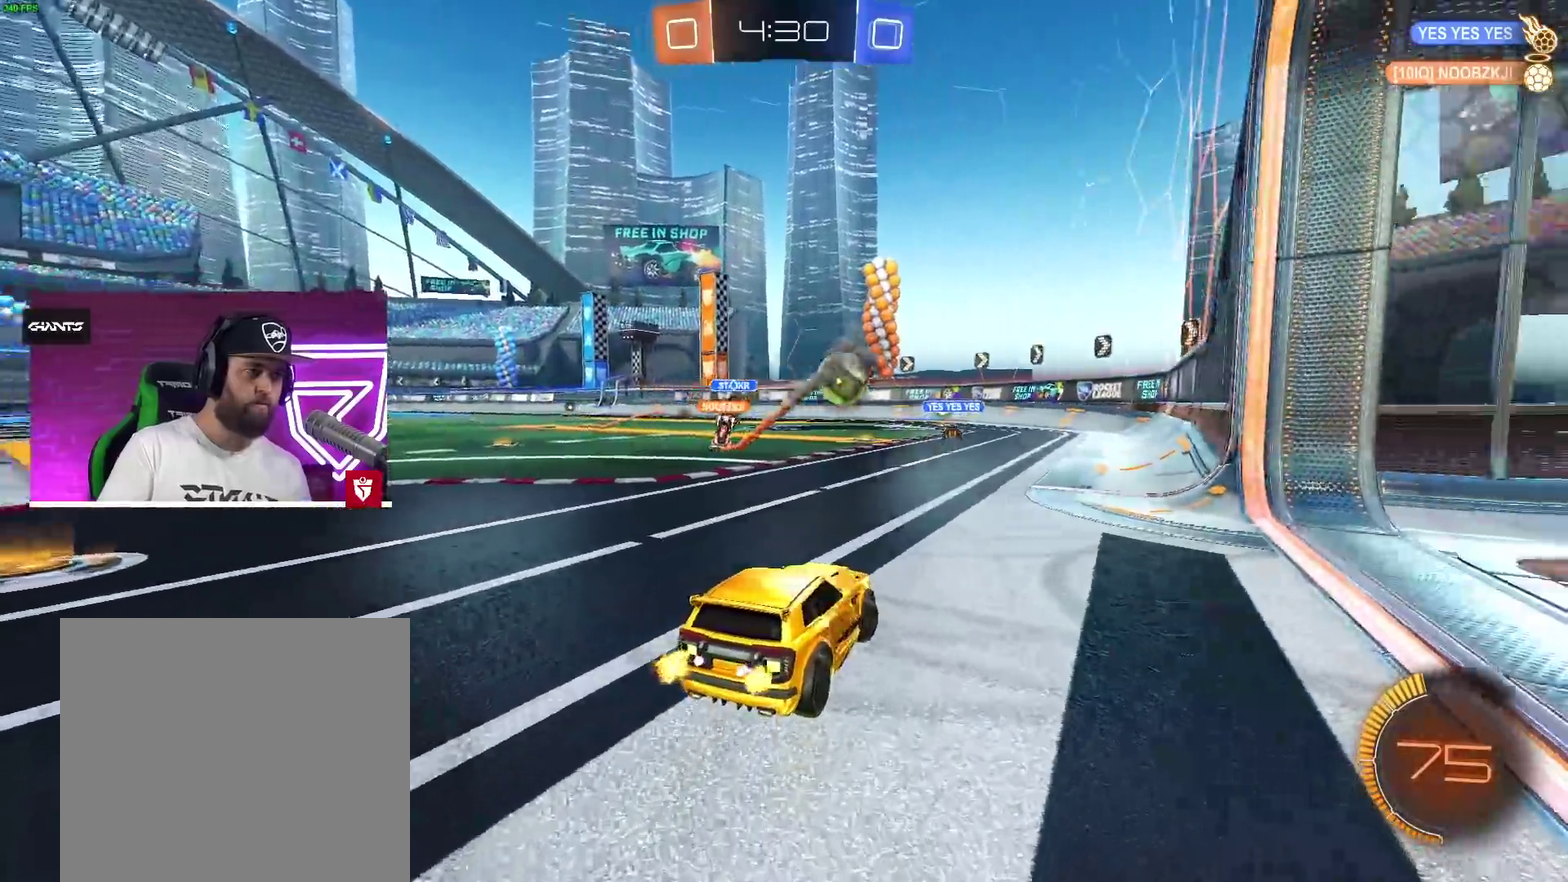
{"buttons": ["CROSS", "R2"], "left_stick": "center", "right_stick": "center", "events": [[67, "left_stick", "left"], [283, "left_stick", "center"], [317, "CROSS", "down"]]}
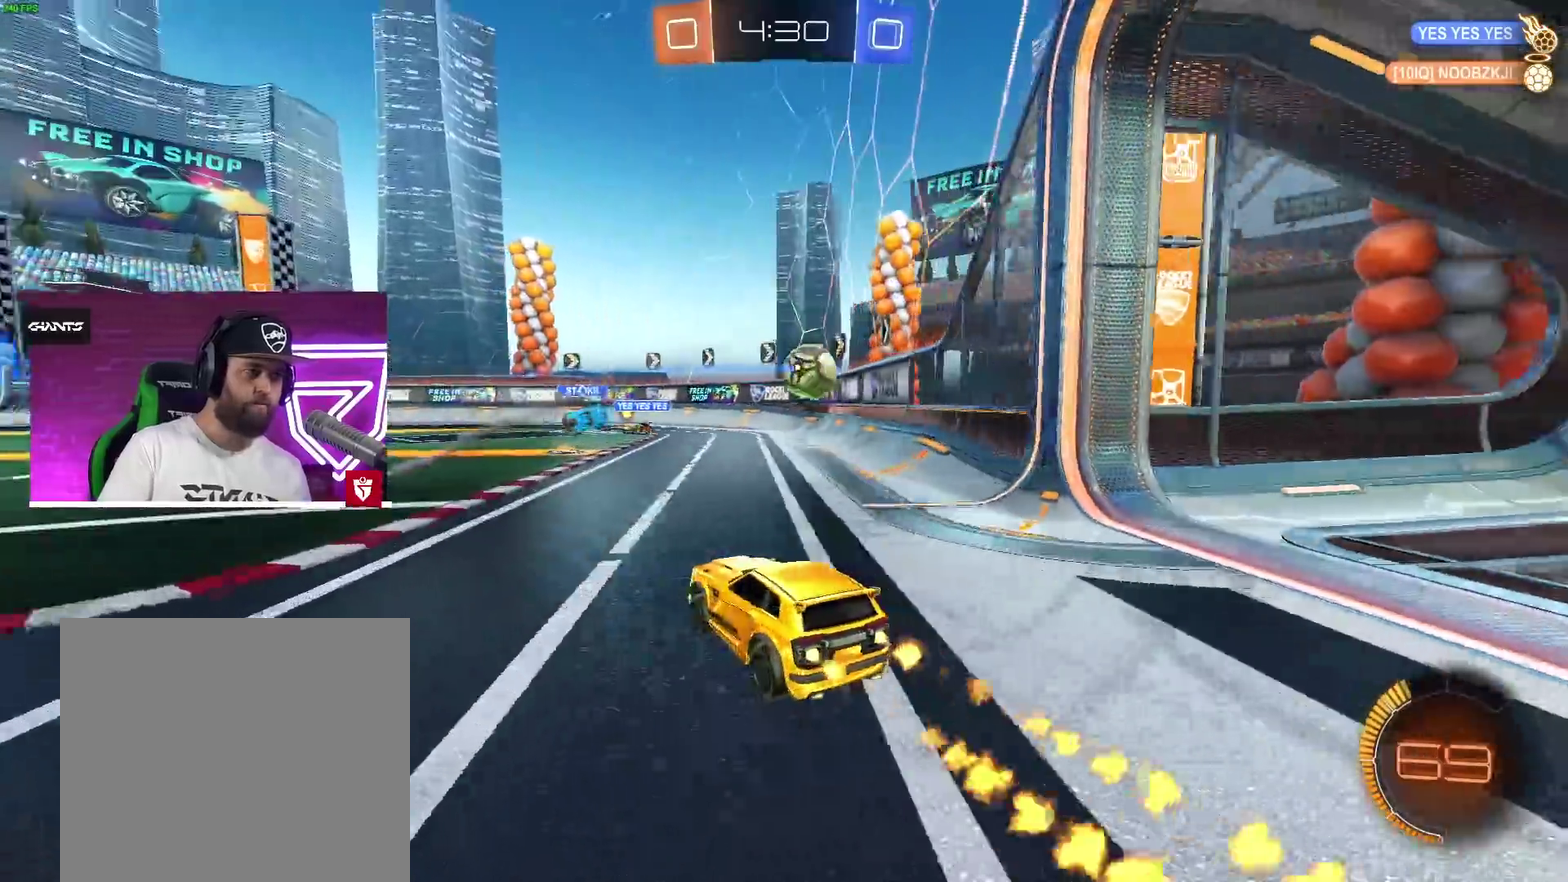
{"buttons": ["CROSS", "R2"], "left_stick": "center", "right_stick": "center", "events": []}
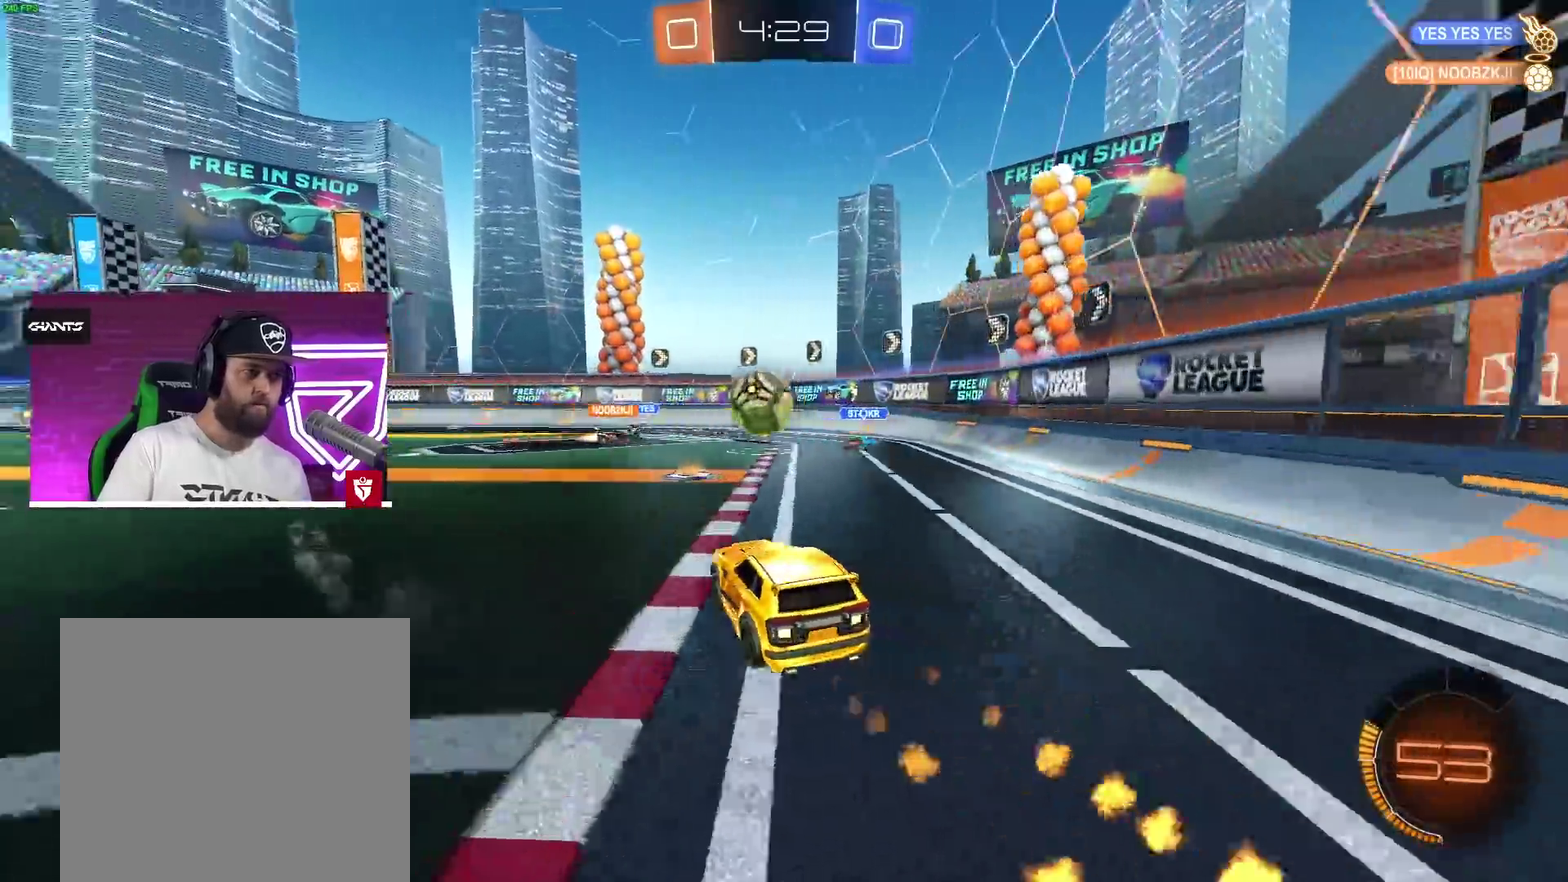
{"buttons": ["CROSS", "R2"], "left_stick": "left", "right_stick": "center", "events": [[17, "CROSS", "up"], [300, "left_stick", "left"], [383, "CROSS", "down"]]}
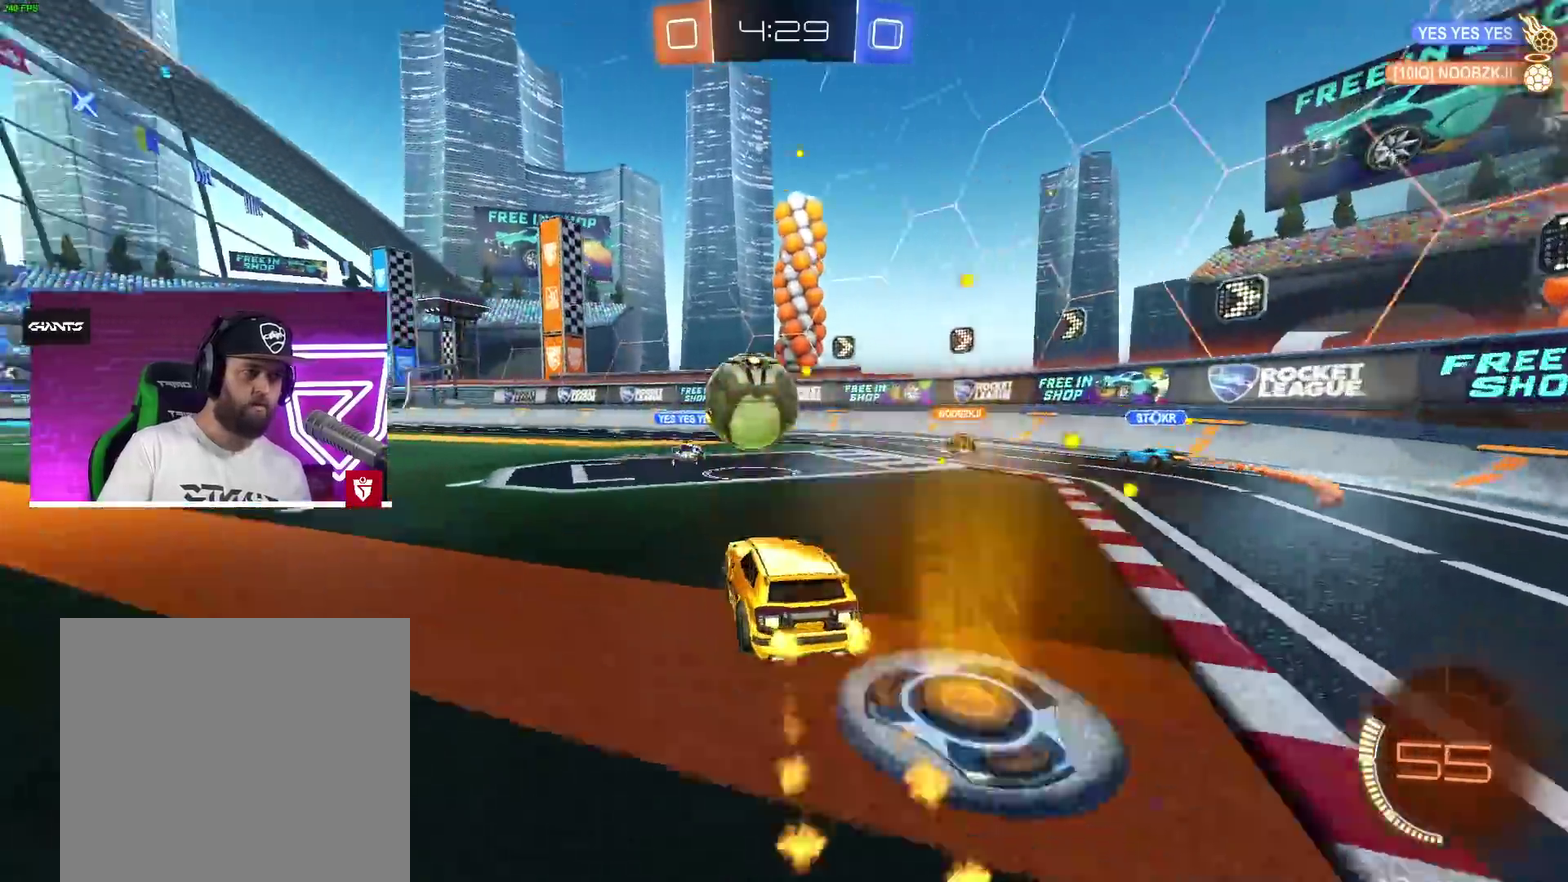
{"buttons": [], "left_stick": "up", "right_stick": "center", "events": [[83, "SQUARE", "down"], [150, "left_stick", "right"], [217, "SQUARE", "up"], [233, "R2", "up"], [267, "CROSS", "up"], [333, "left_stick", "up"], [367, "R1", "down"], [450, "R1", "up"]]}
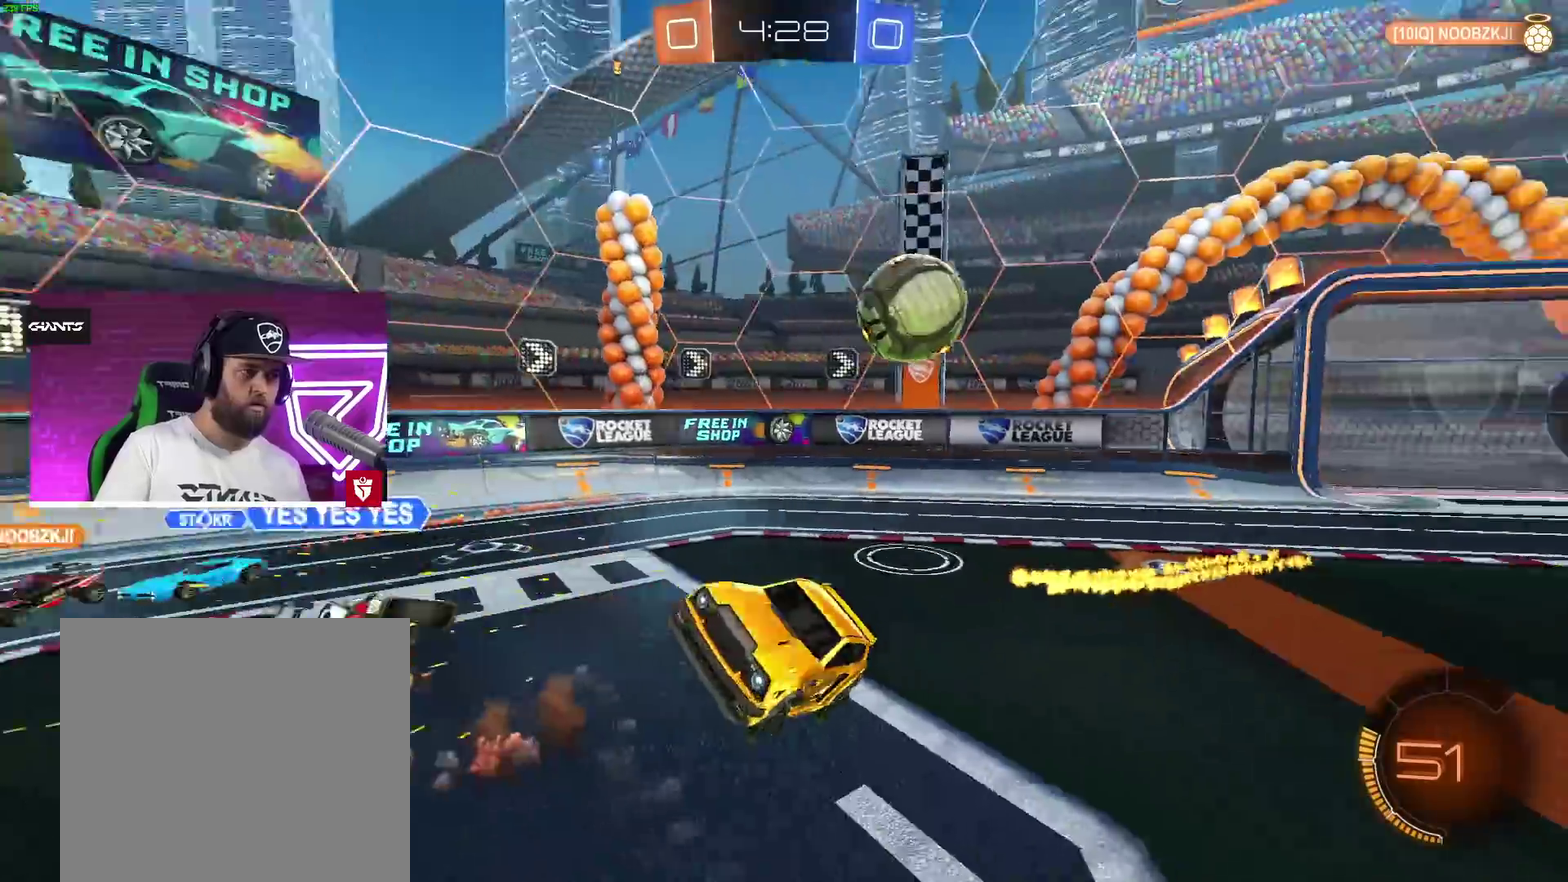
{"buttons": ["CROSS", "R2"], "left_stick": "left", "right_stick": "center"}
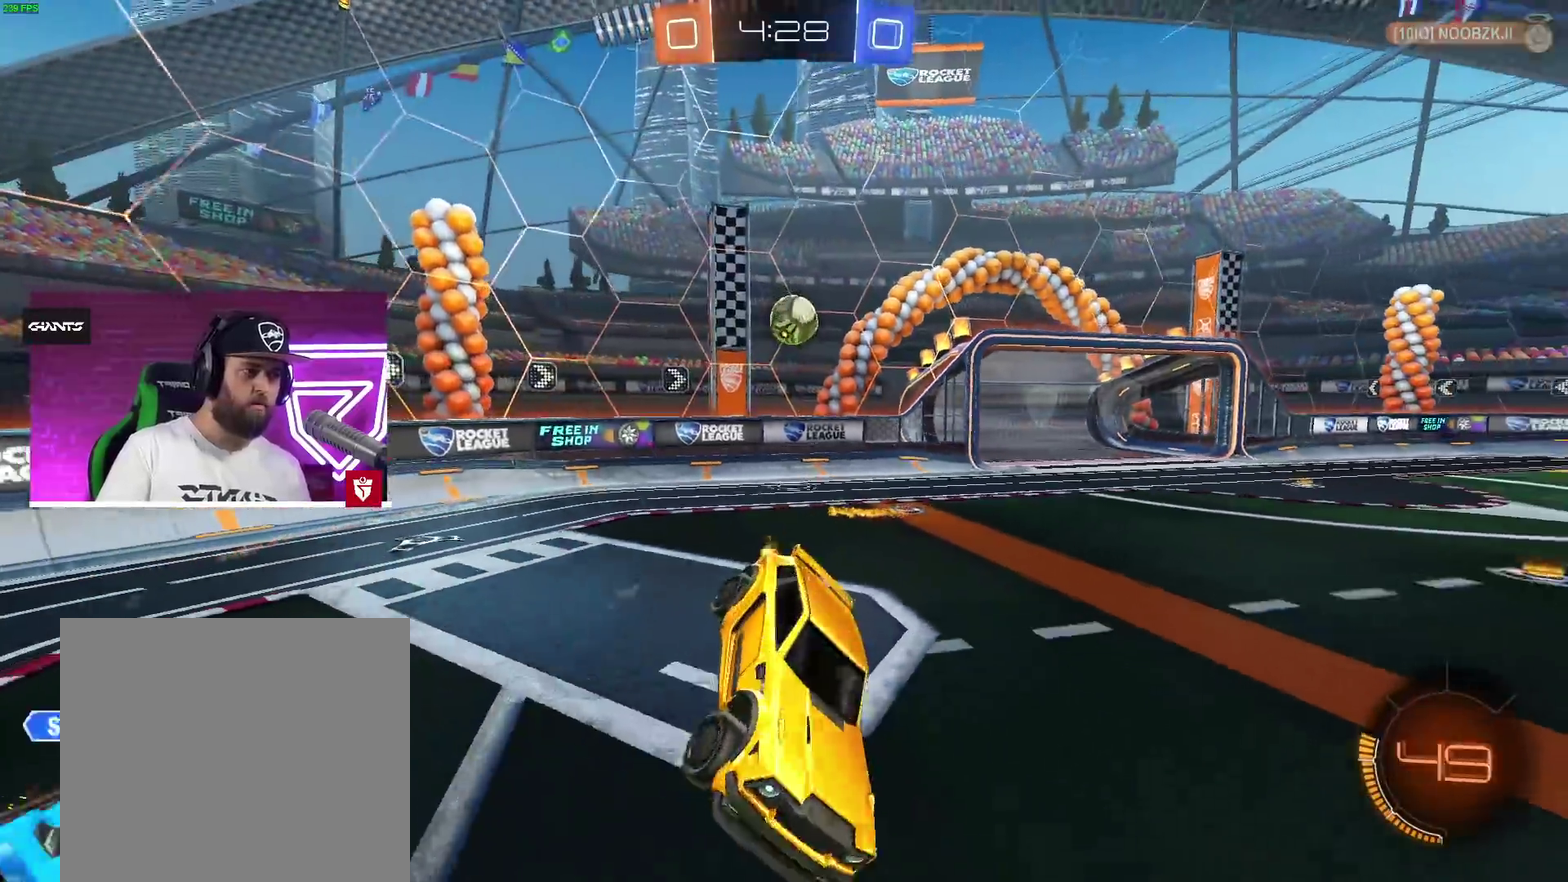
{"buttons": ["CROSS", "R2"], "left_stick": "down", "right_stick": "center"}
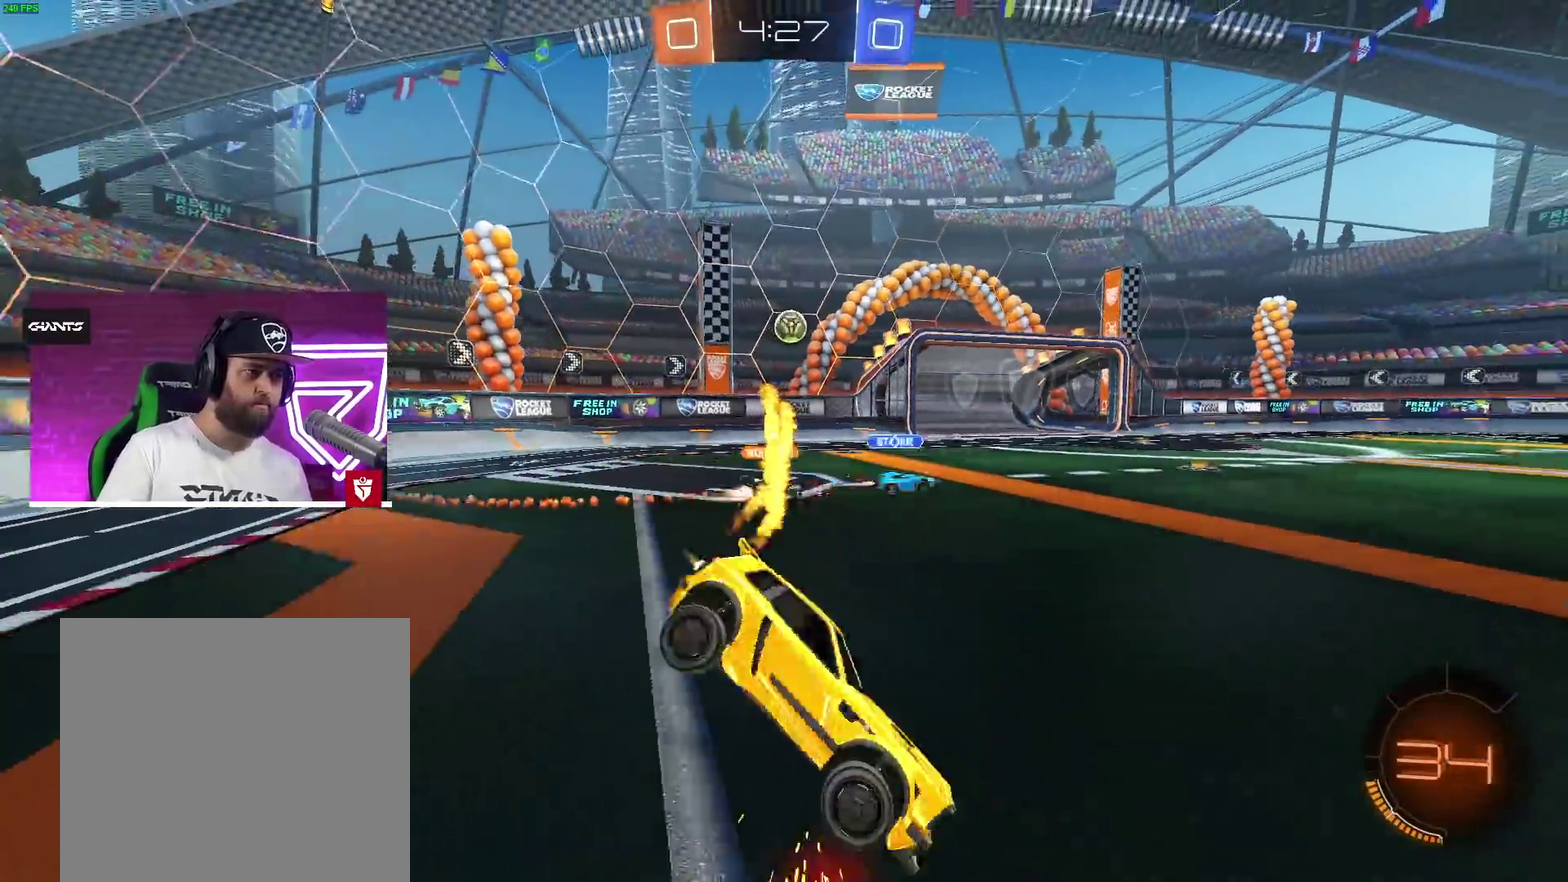
{"buttons": ["R2"], "left_stick": "left", "right_stick": "center"}
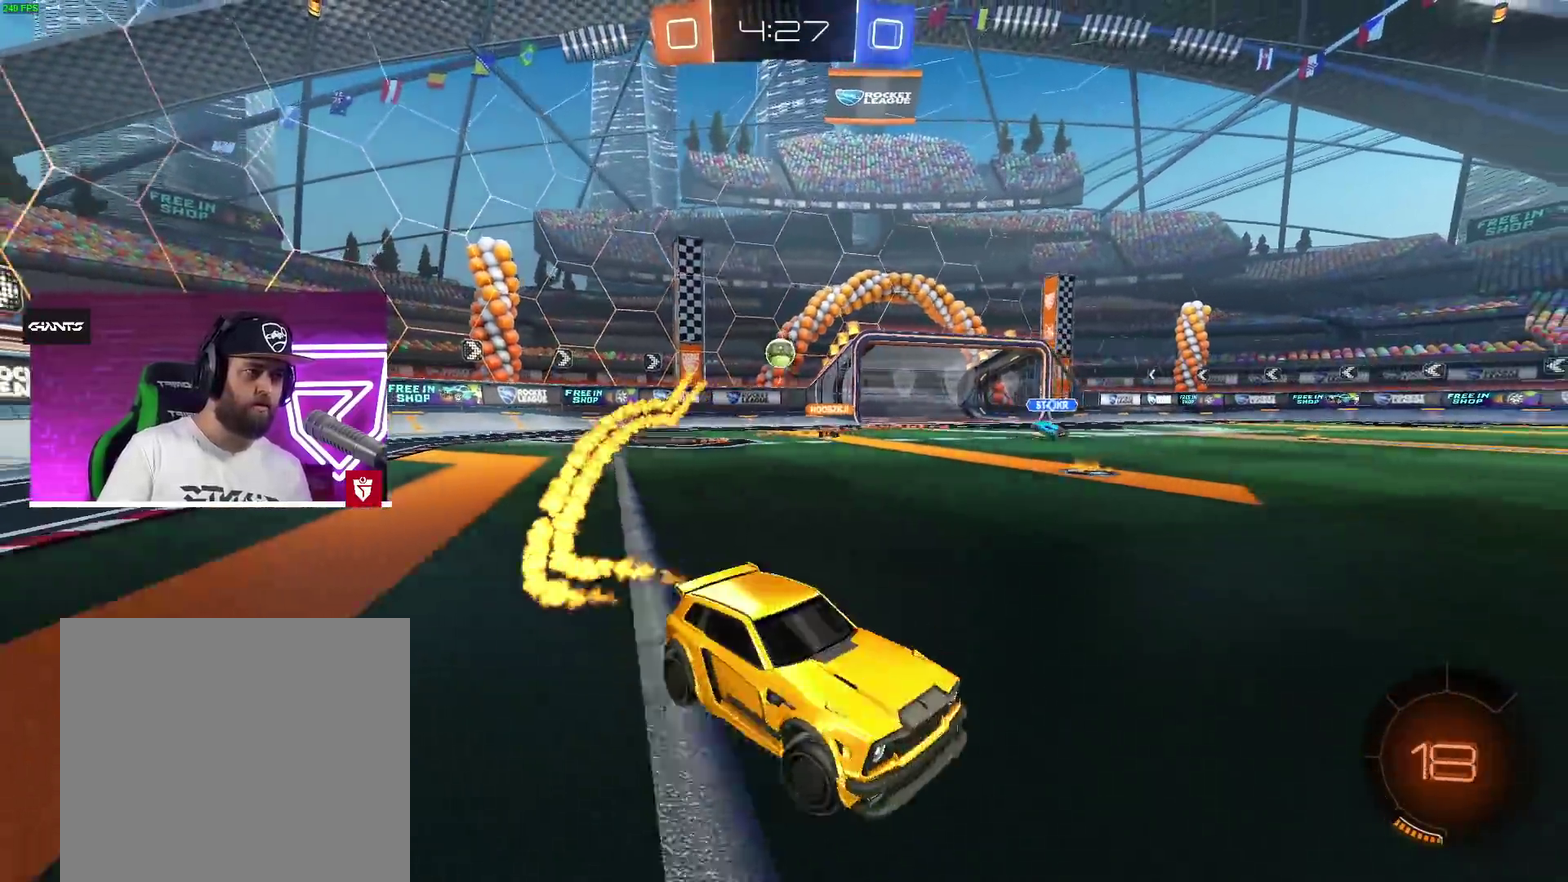
{"buttons": ["R2"], "left_stick": "left", "right_stick": "center", "events": [[217, "L1", "down"], [317, "L1", "up"]]}
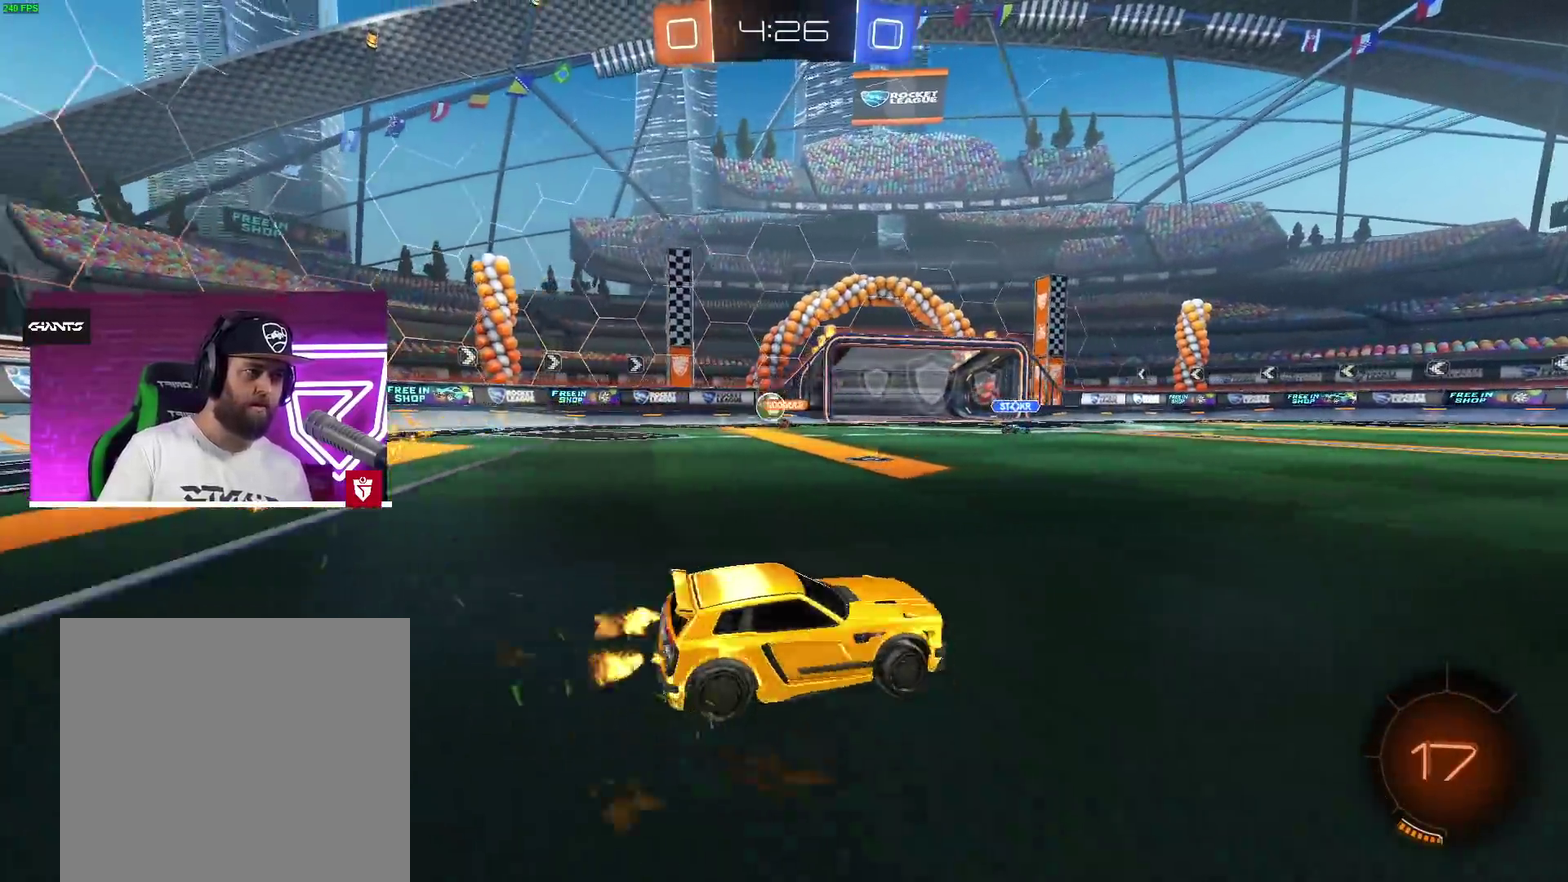
{"buttons": ["R2"], "left_stick": "left", "right_stick": "center", "events": []}
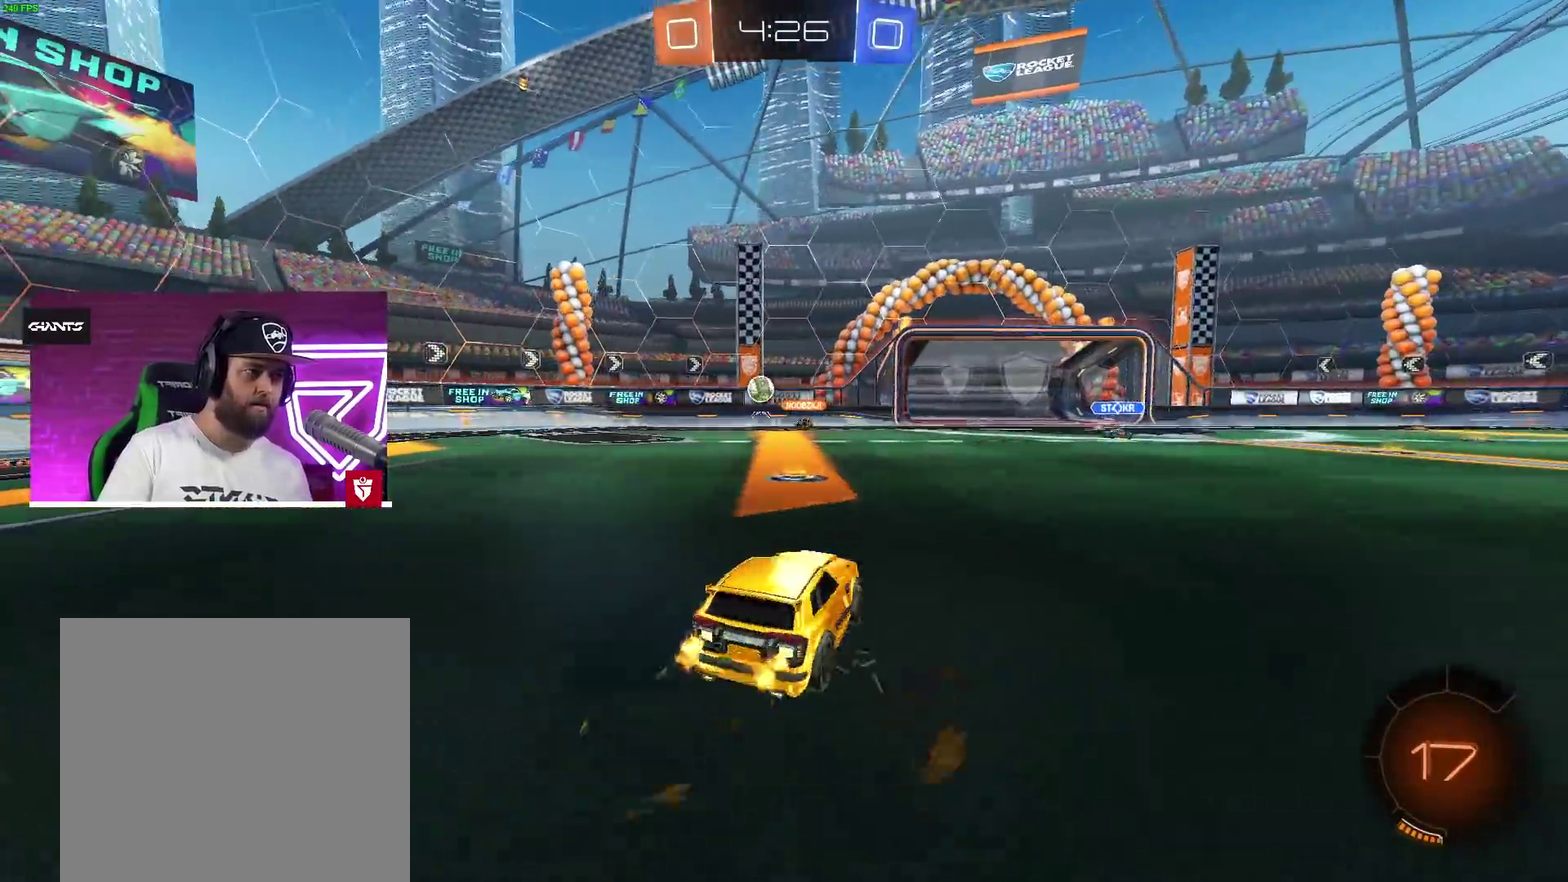
{"buttons": ["CROSS", "R2"], "left_stick": "center", "right_stick": "center", "events": [[133, "left_stick", "center"], [283, "left_stick", "right"], [400, "CROSS", "down"], [433, "left_stick", "center"]]}
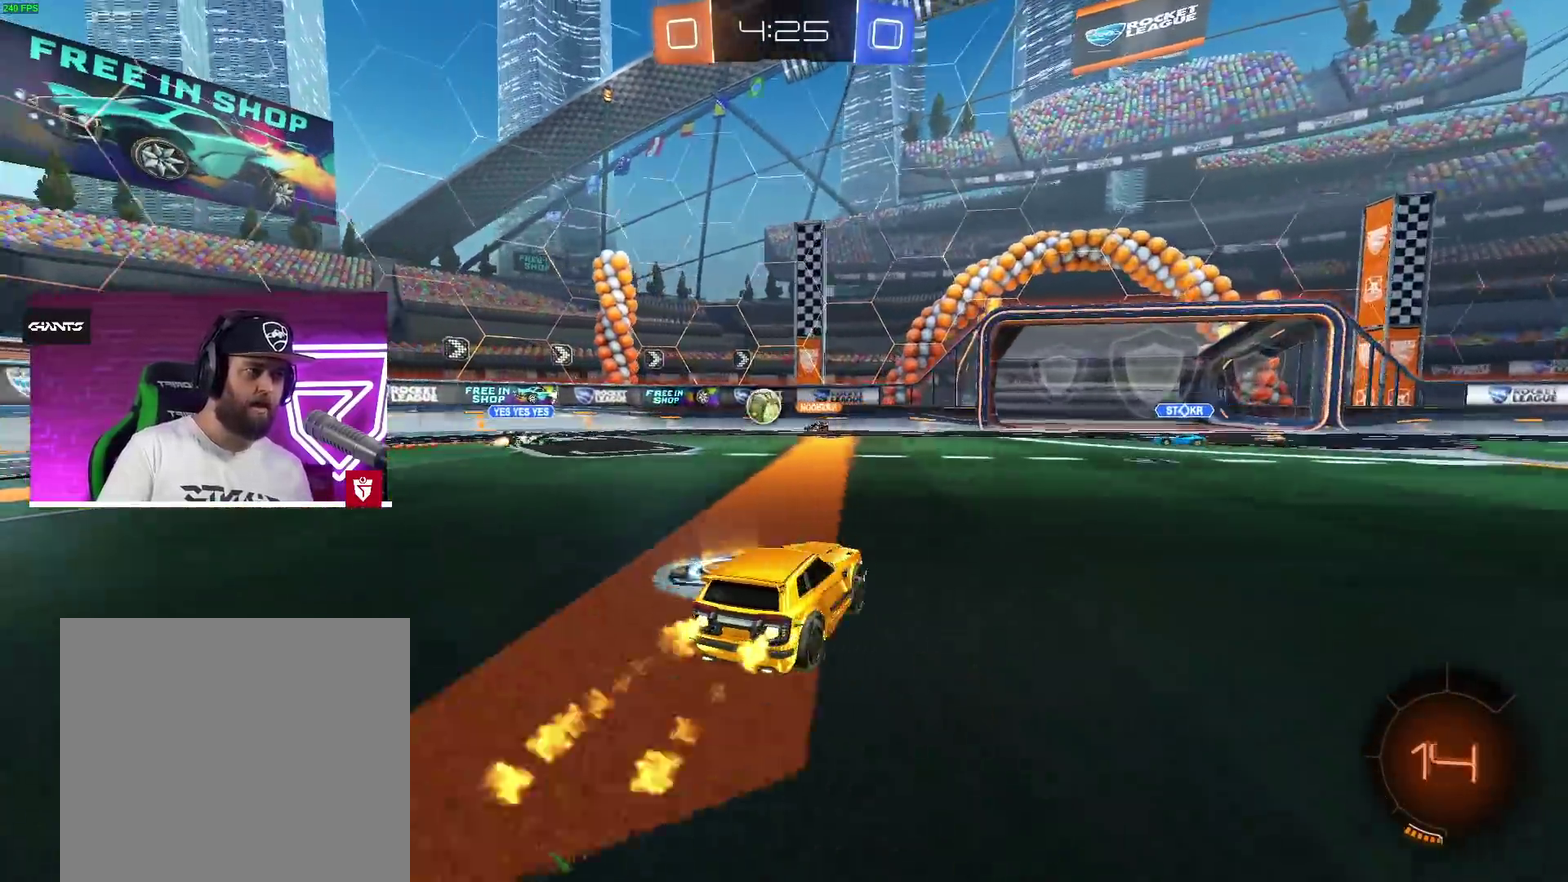
{"buttons": ["CROSS", "R2"], "left_stick": "center", "right_stick": "center", "events": []}
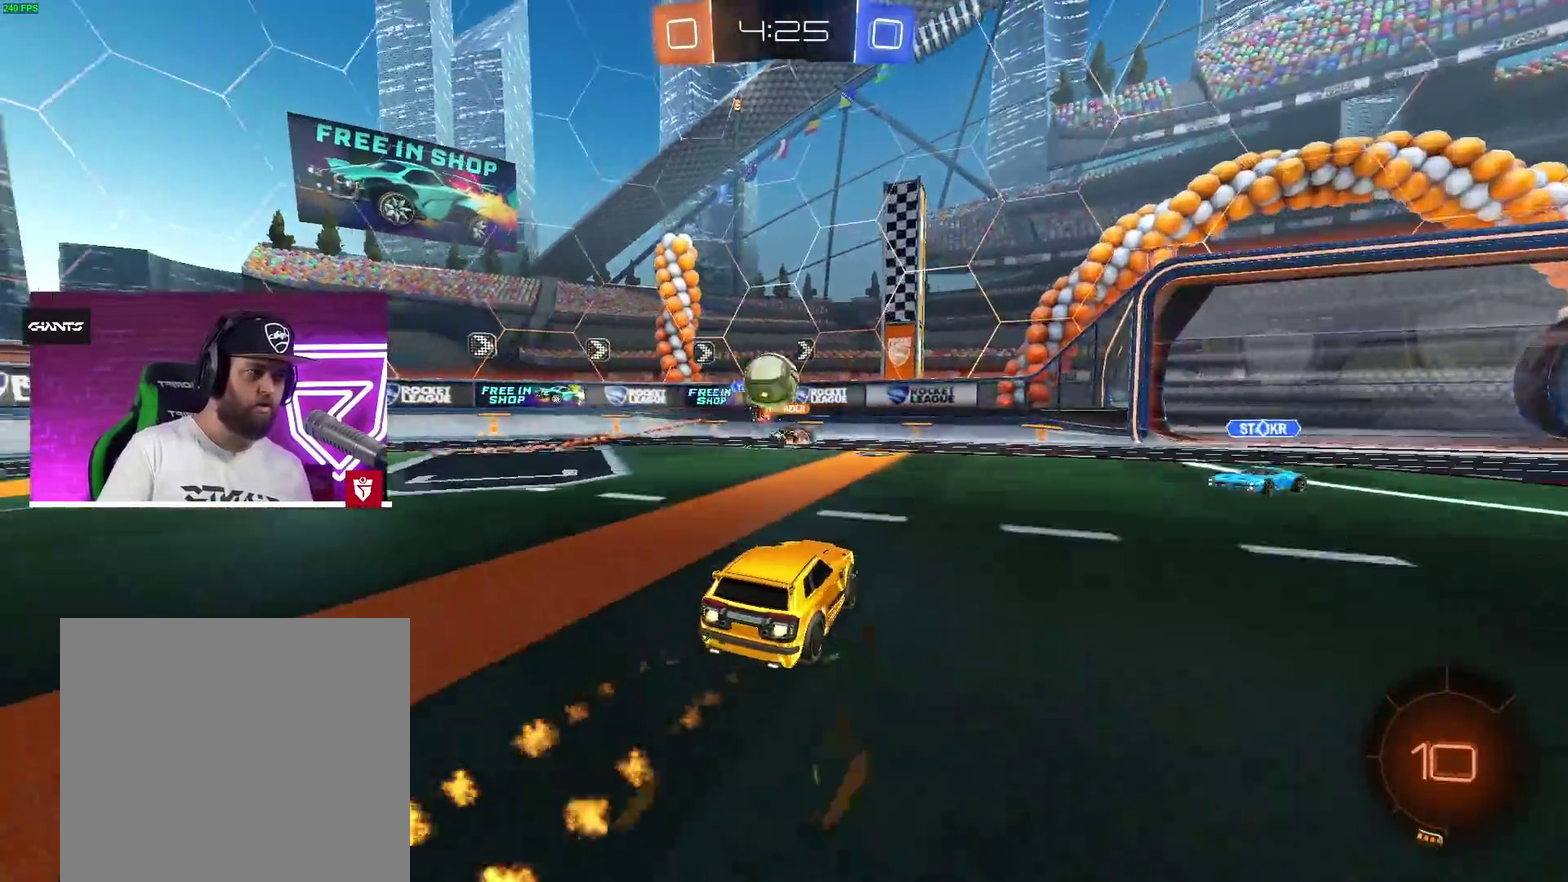
{"buttons": ["TRIANGLE", "R2"], "left_stick": "right", "right_stick": "center", "events": [[133, "left_stick", "right"], [317, "CROSS", "up"], [450, "TRIANGLE", "down"]]}
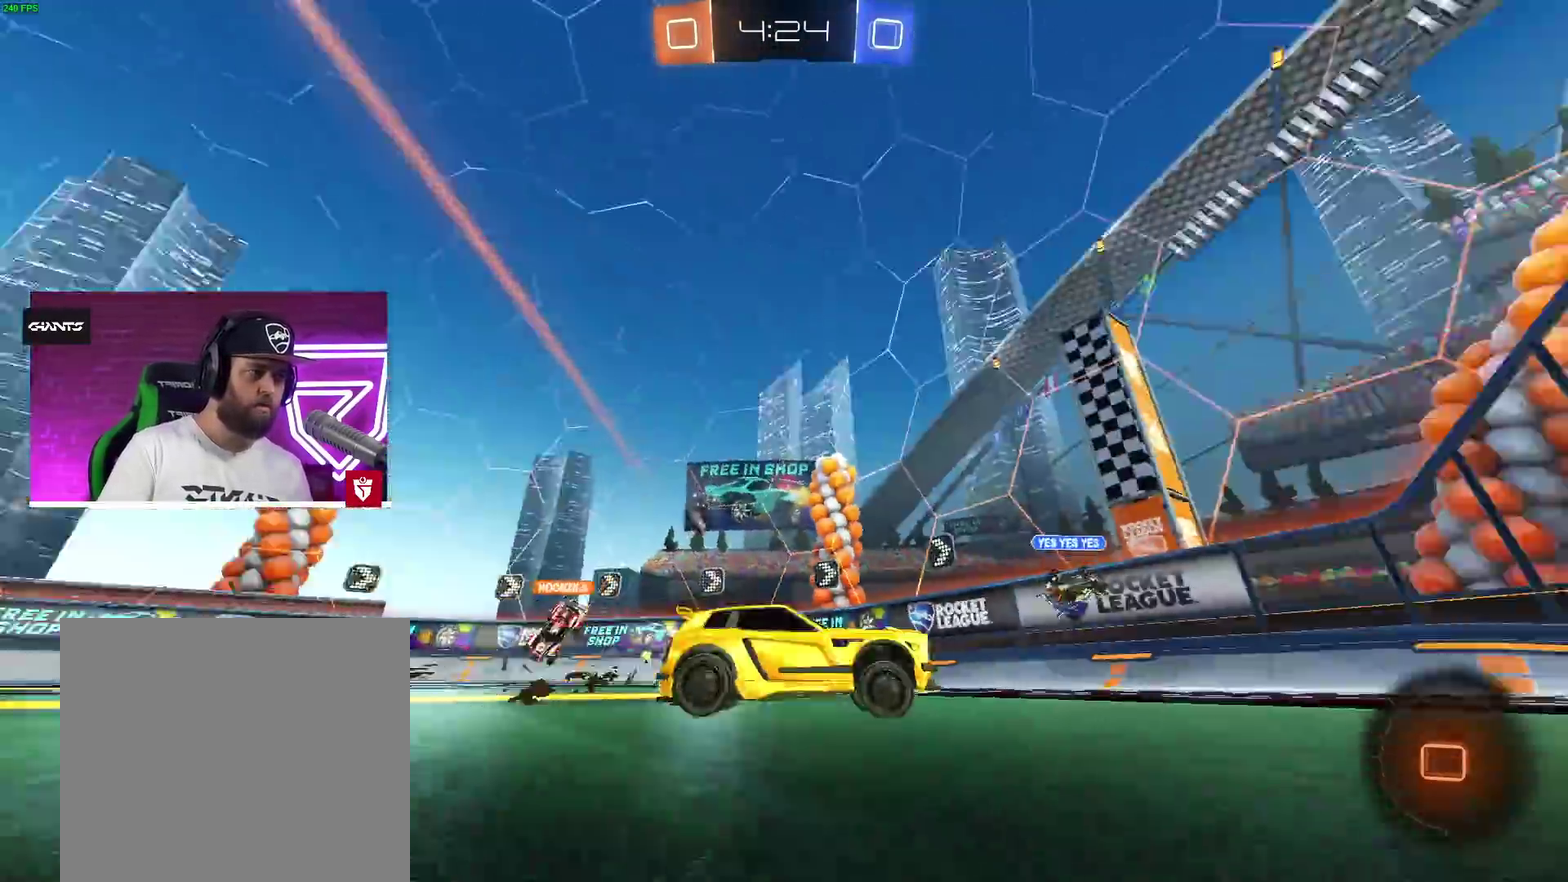
{"buttons": ["CROSS", "R2"], "left_stick": "center", "right_stick": "center", "events": [[50, "TRIANGLE", "up"], [67, "L1", "down"], [133, "L1", "up"], [250, "CROSS", "down"], [467, "left_stick", "center"]]}
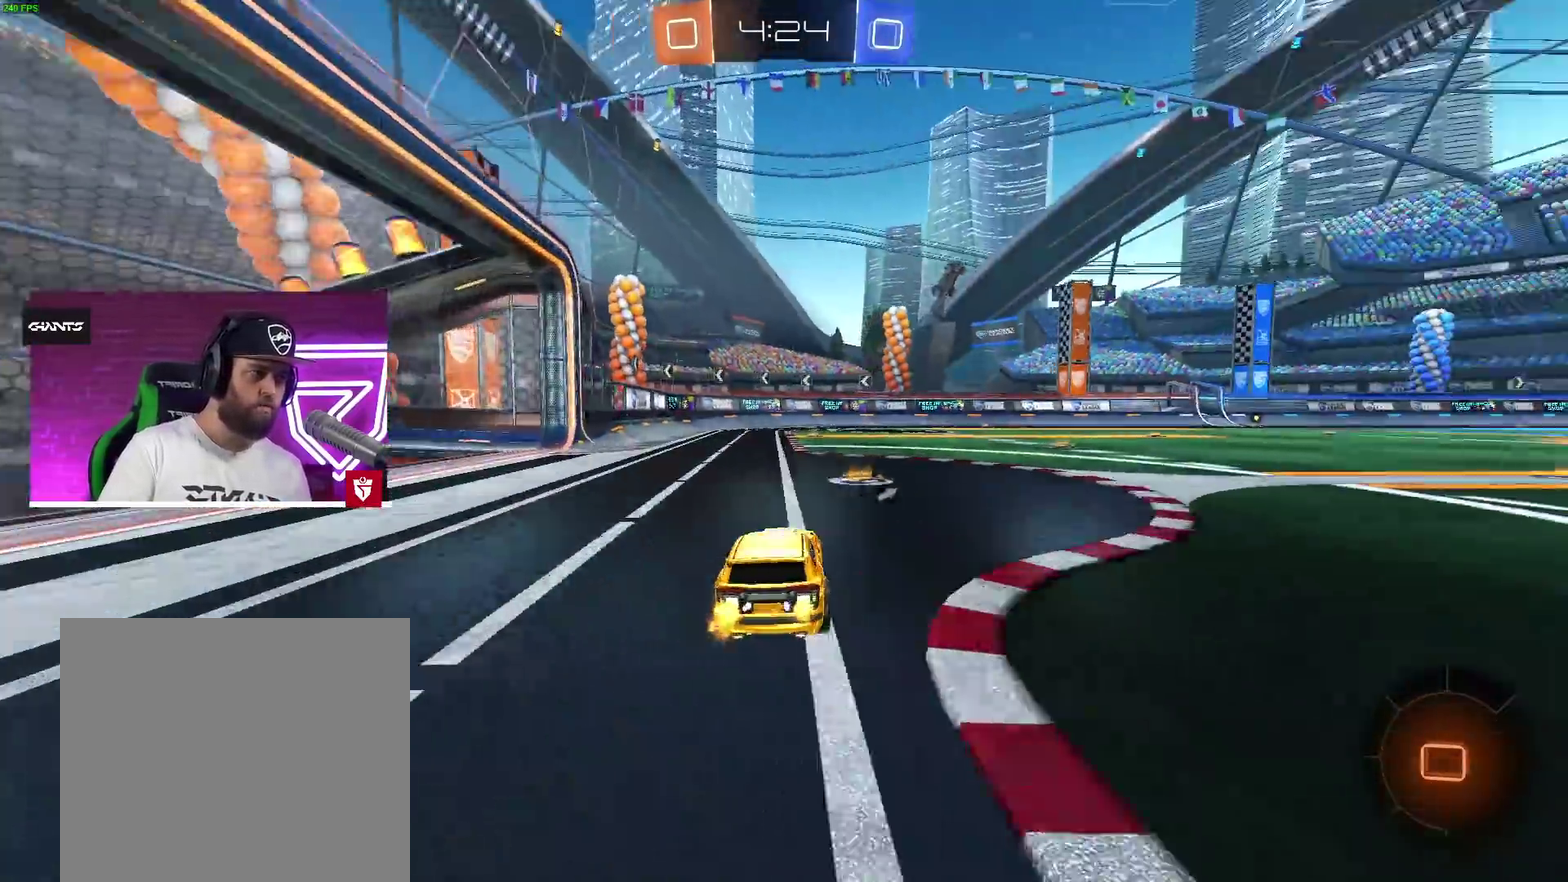
{"buttons": ["TRIANGLE", "R2"], "left_stick": "center", "right_stick": "center", "events": [[117, "SQUARE", "down"], [200, "SQUARE", "up"], [267, "SQUARE", "down"], [383, "CROSS", "up"], [400, "SQUARE", "up"], [400, "TRIANGLE", "down"]]}
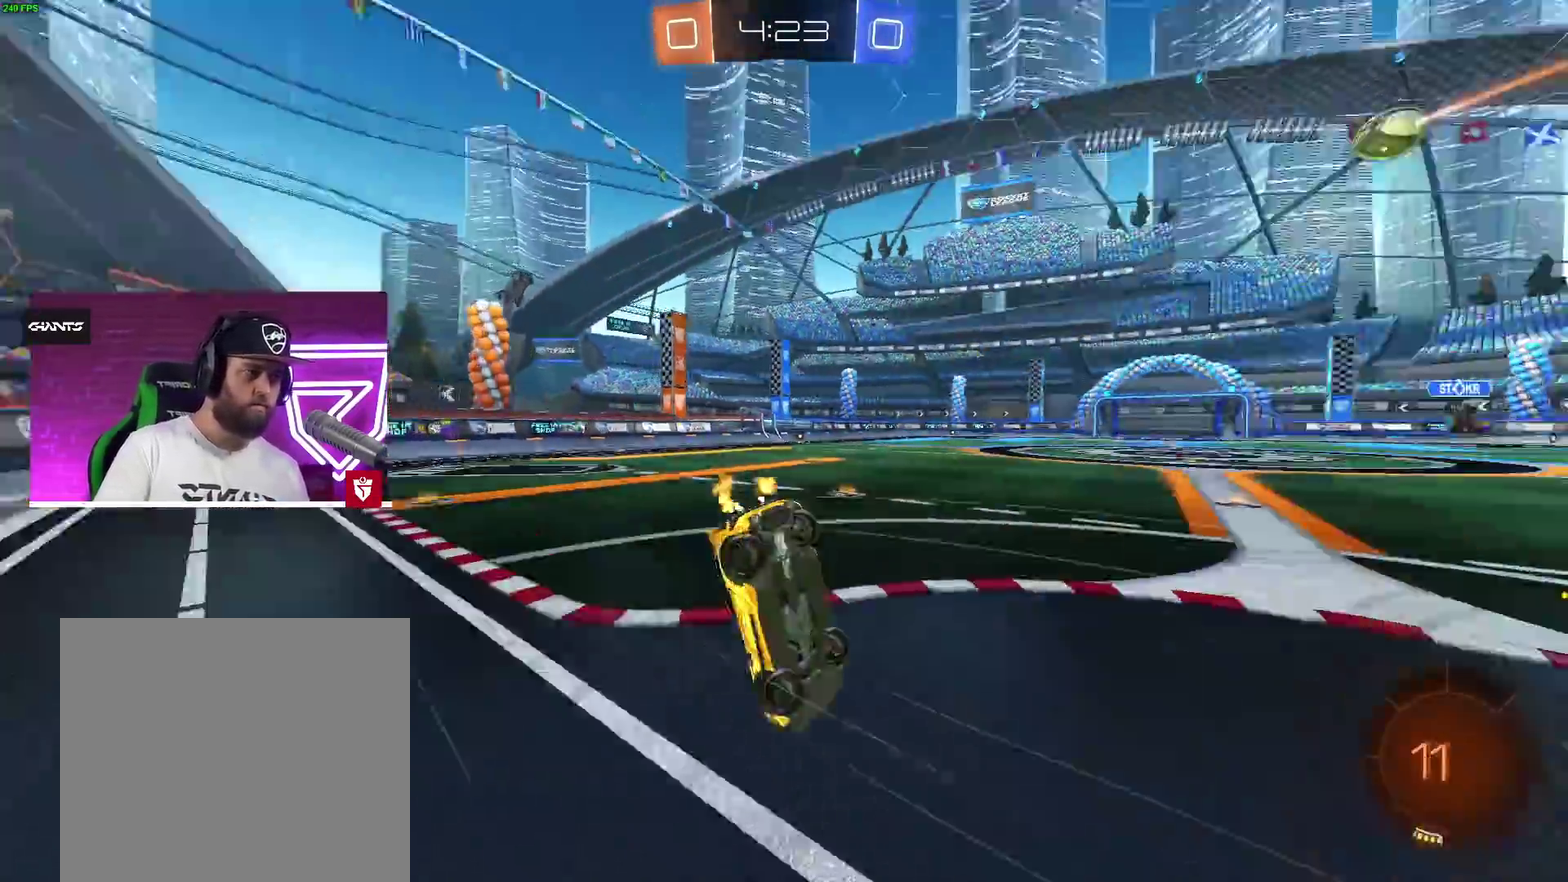
{"buttons": ["R2"], "left_stick": "center", "right_stick": "center", "events": [[33, "TRIANGLE", "up"], [200, "R2", "up"], [433, "R2", "down"]]}
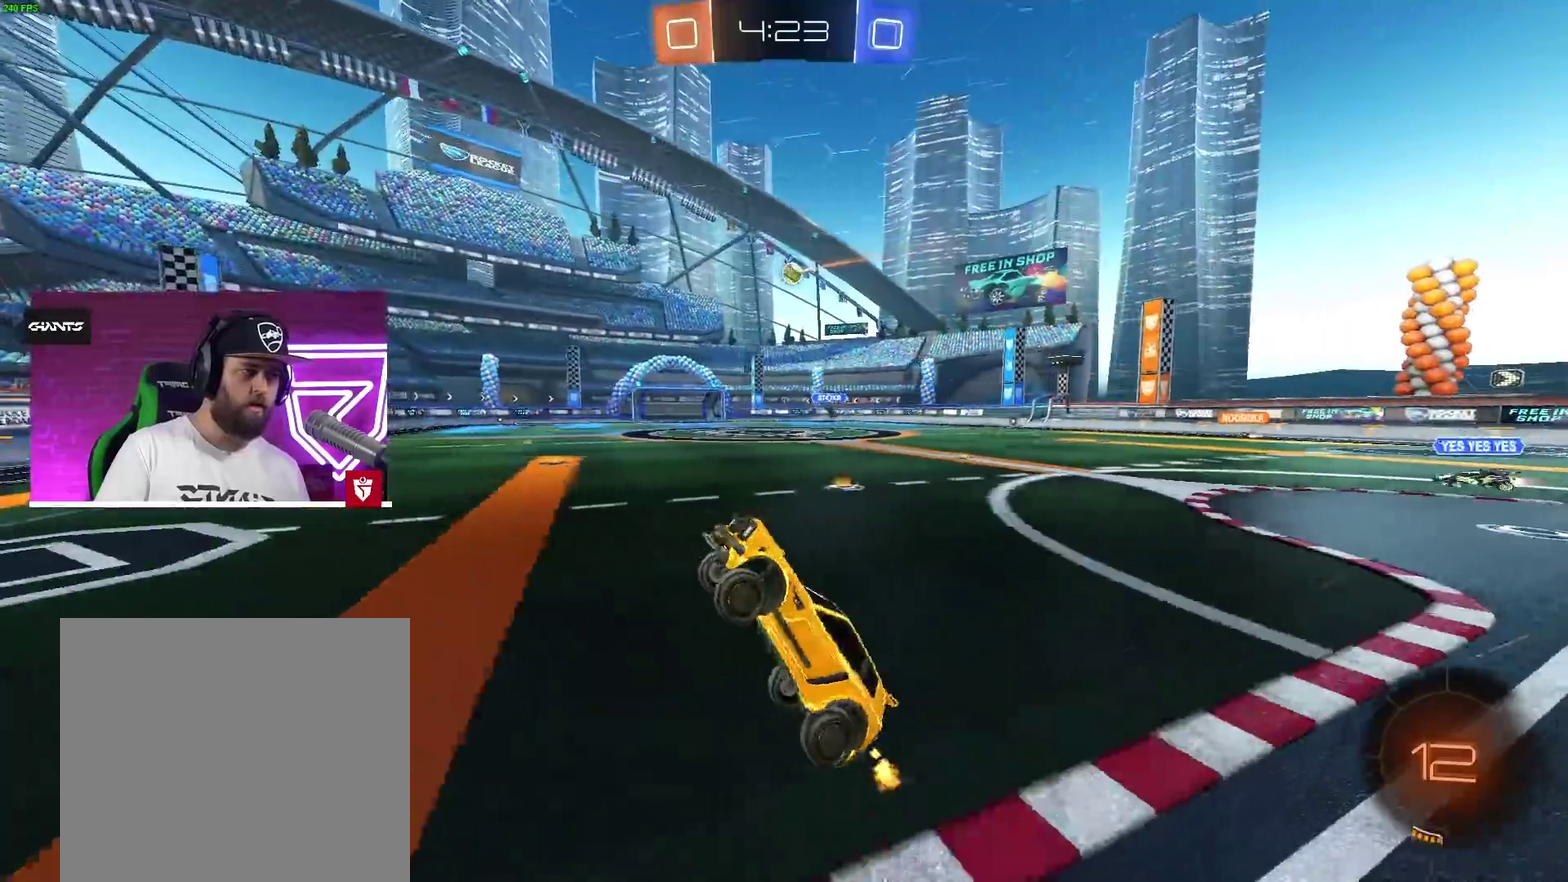
{"buttons": ["R2"], "left_stick": "right", "right_stick": "center", "events": [[417, "left_stick", "right"], [483, "L1", "down"], [500, "L1", "up"]]}